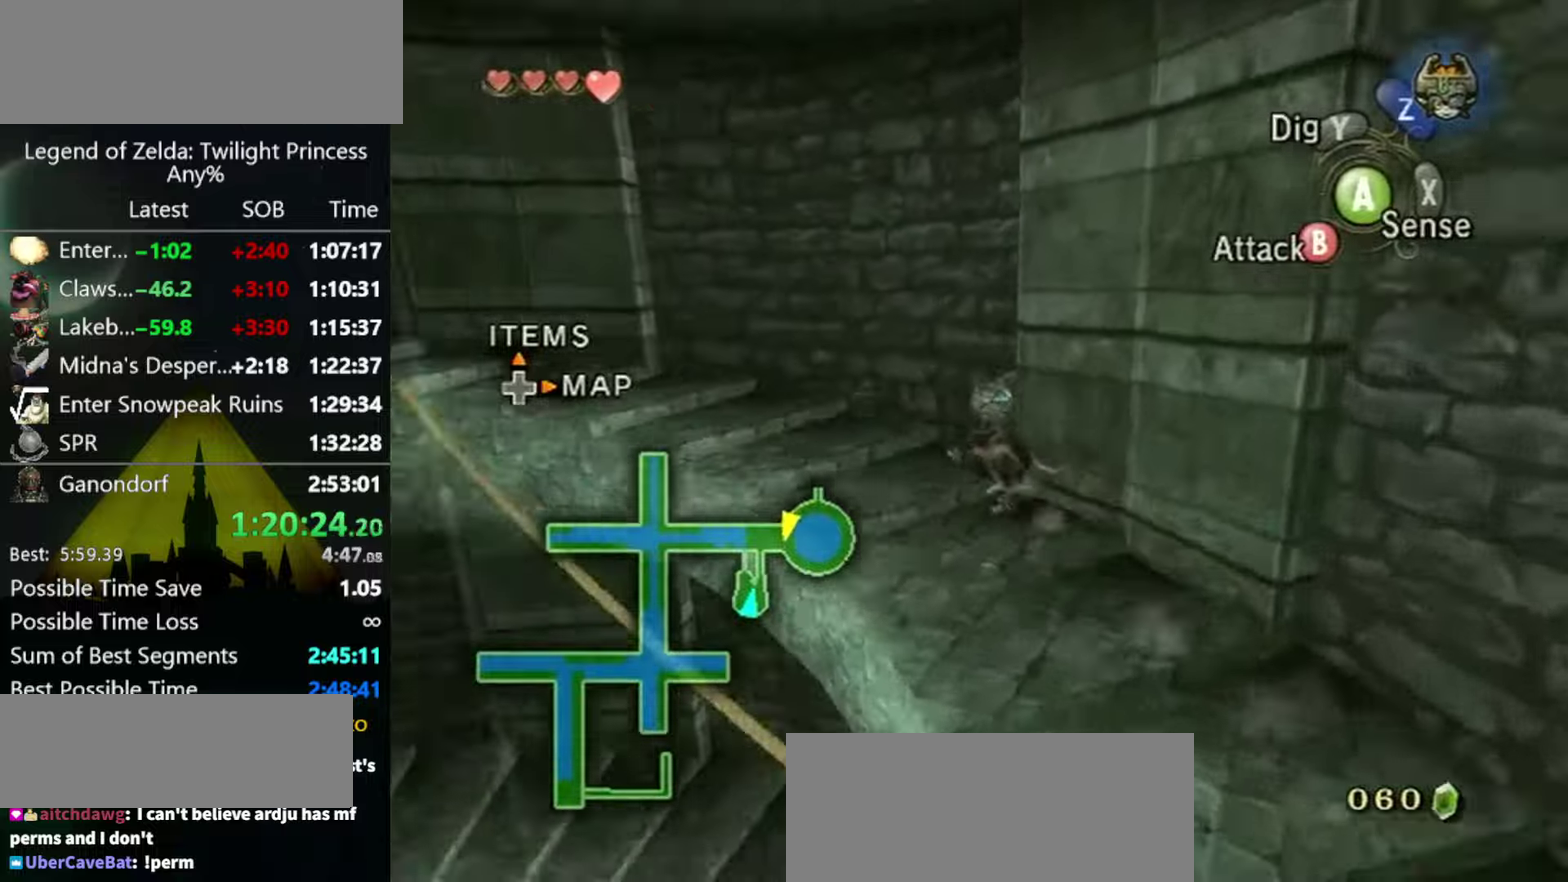
Gameplay with a controller (Nintendo layout); each line is a JSON object with the inputs held at the frame after it. "events" lists button and stick changes between this image and that frame as [ms after this image, input, new state], when the widget could be followed in between. Not read: L3 R3.
{"buttons": [], "left_stick": "up-left", "right_stick": "center", "events": [[67, "left_stick", "up-left"]]}
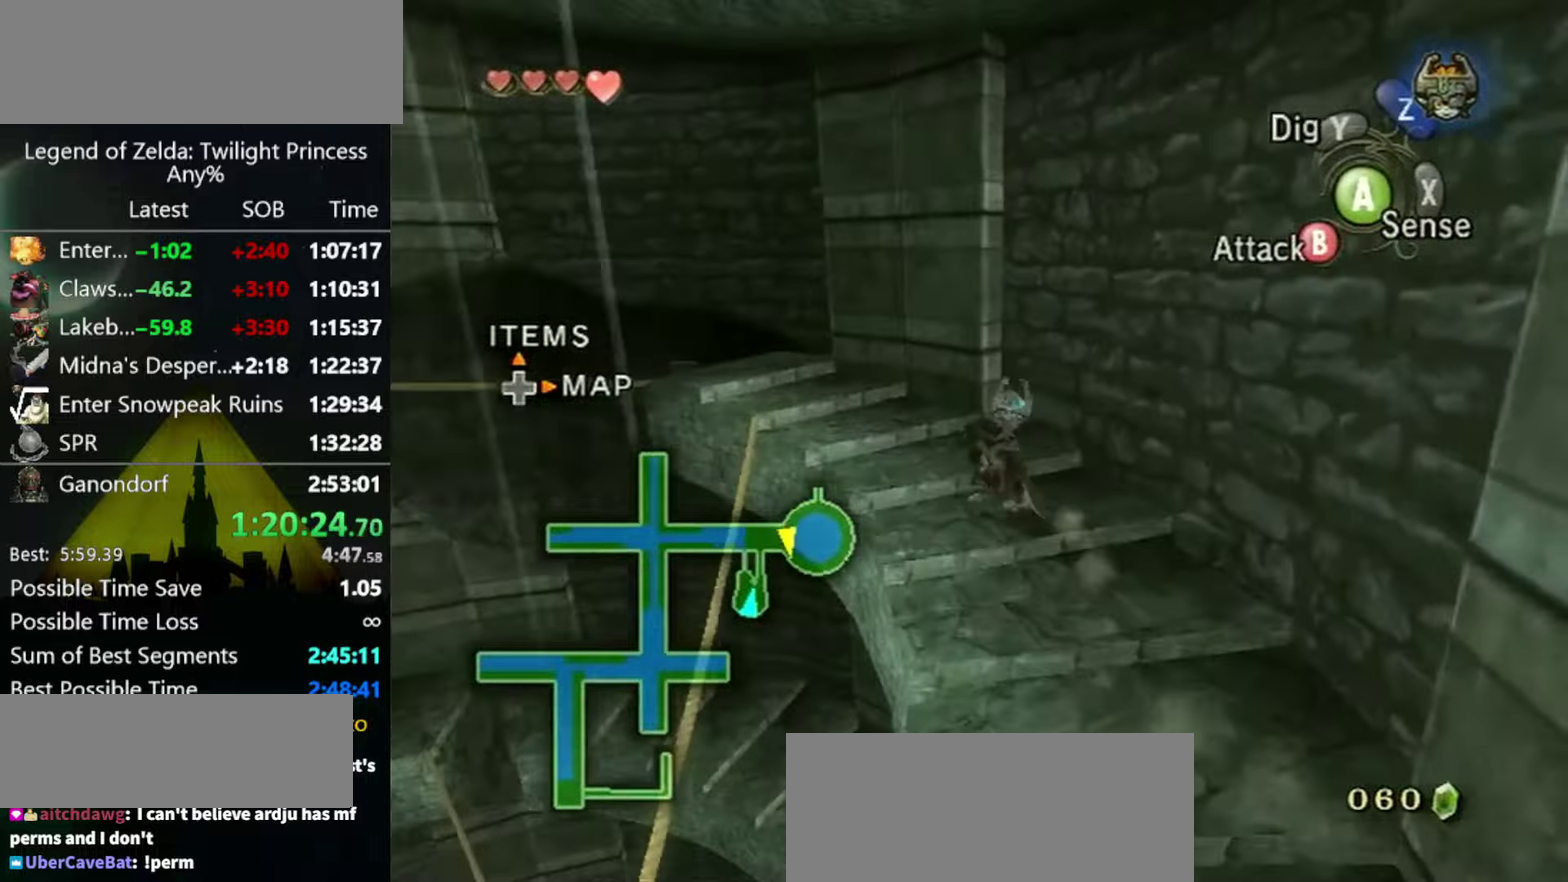
{"buttons": [], "left_stick": "up-left", "right_stick": "center", "events": []}
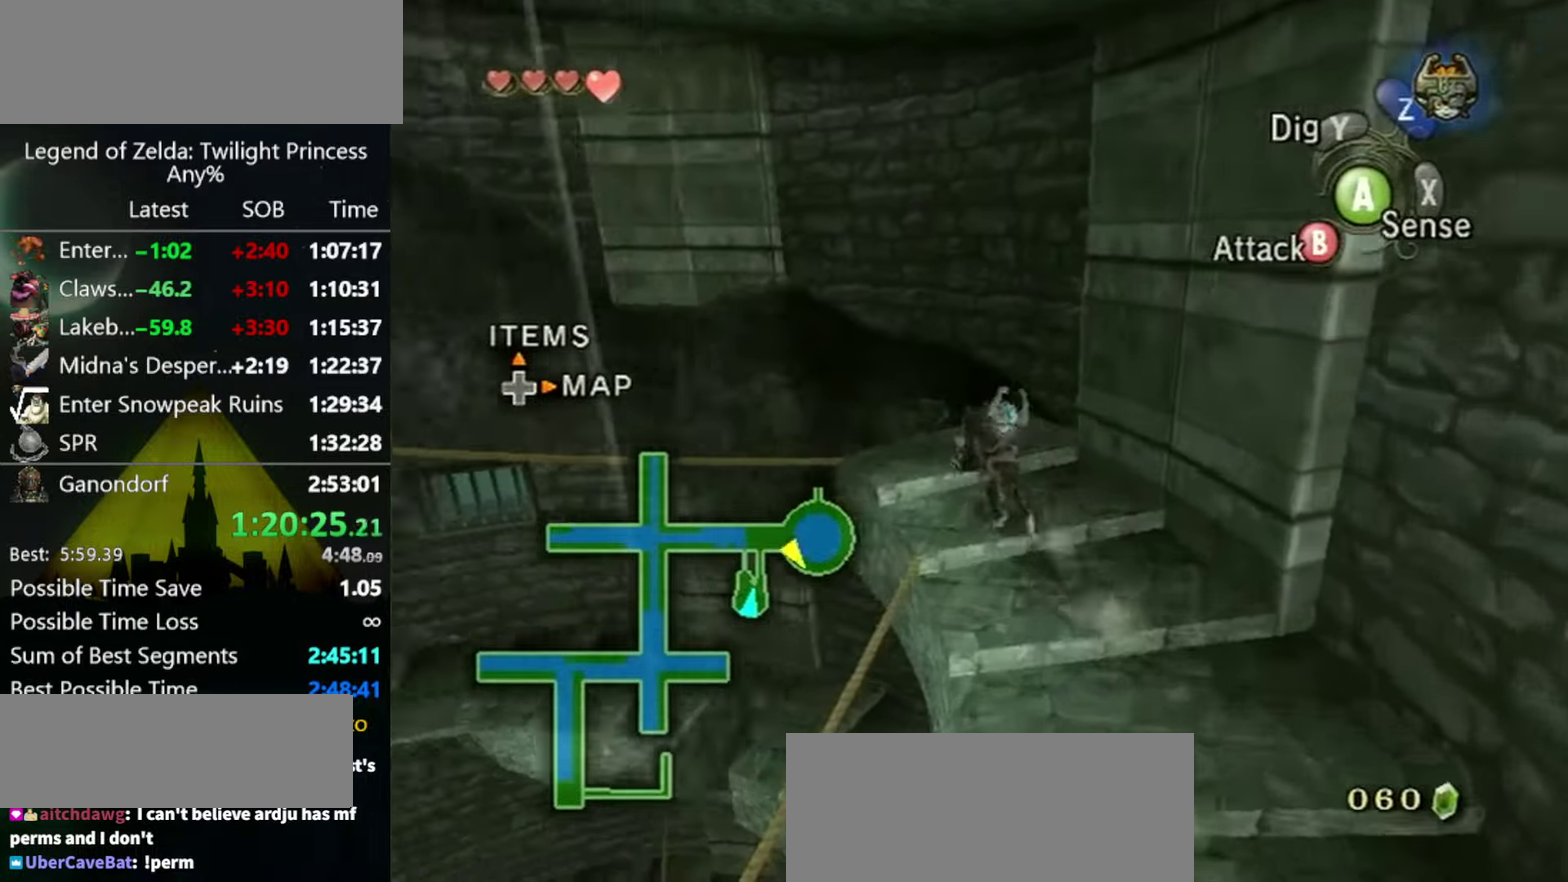
{"buttons": [], "left_stick": "up-left", "right_stick": "center", "events": [[234, "left_stick", "left"], [400, "left_stick", "up-left"]]}
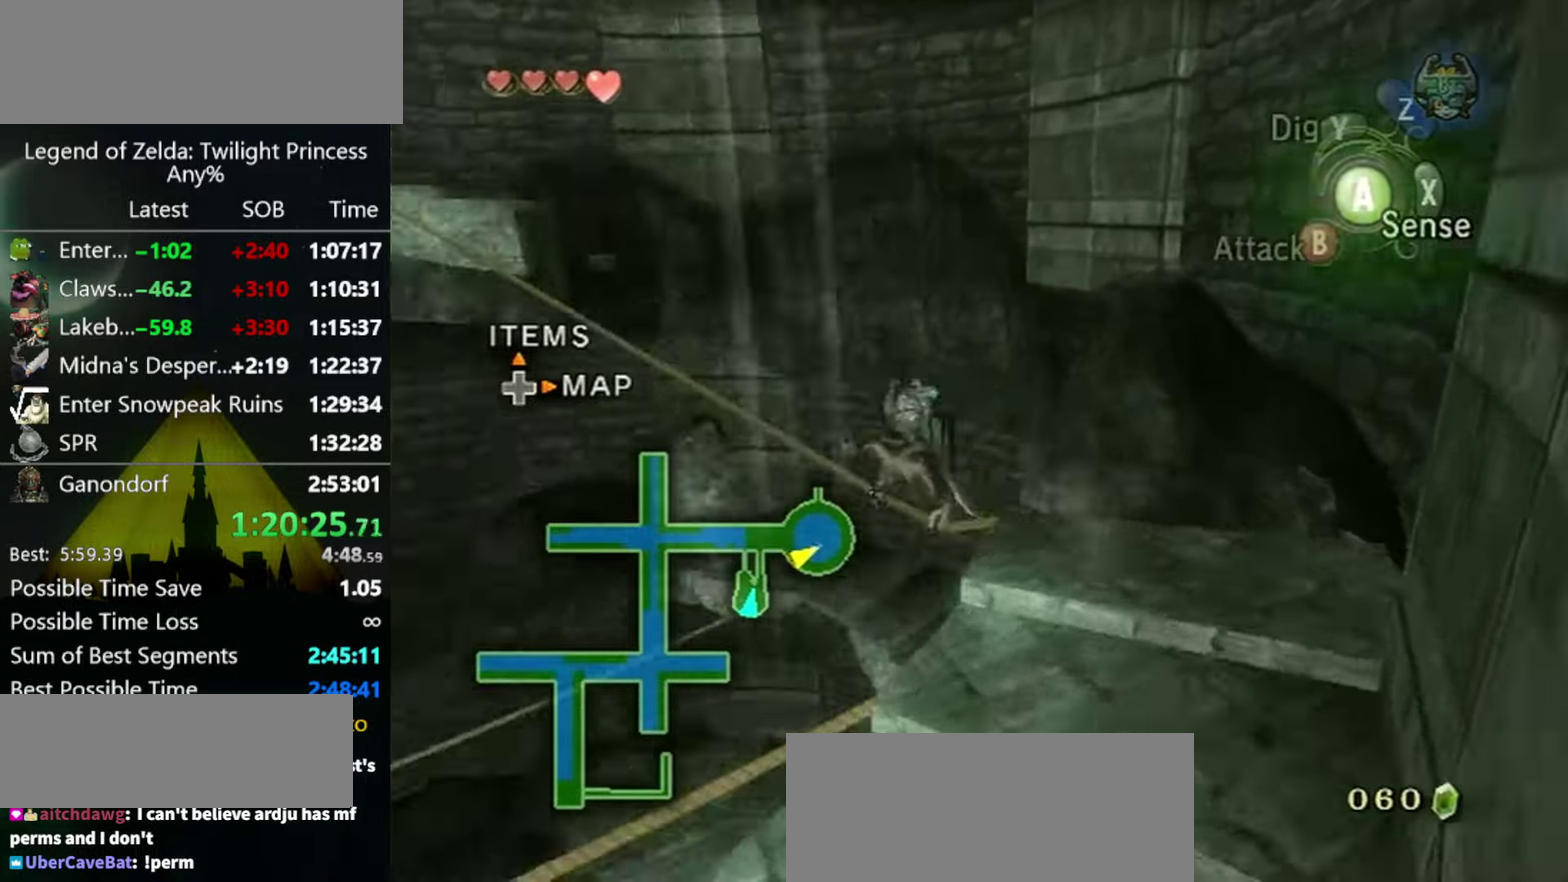
{"buttons": [], "left_stick": "up", "right_stick": "center", "events": [[67, "left_stick", "up"]]}
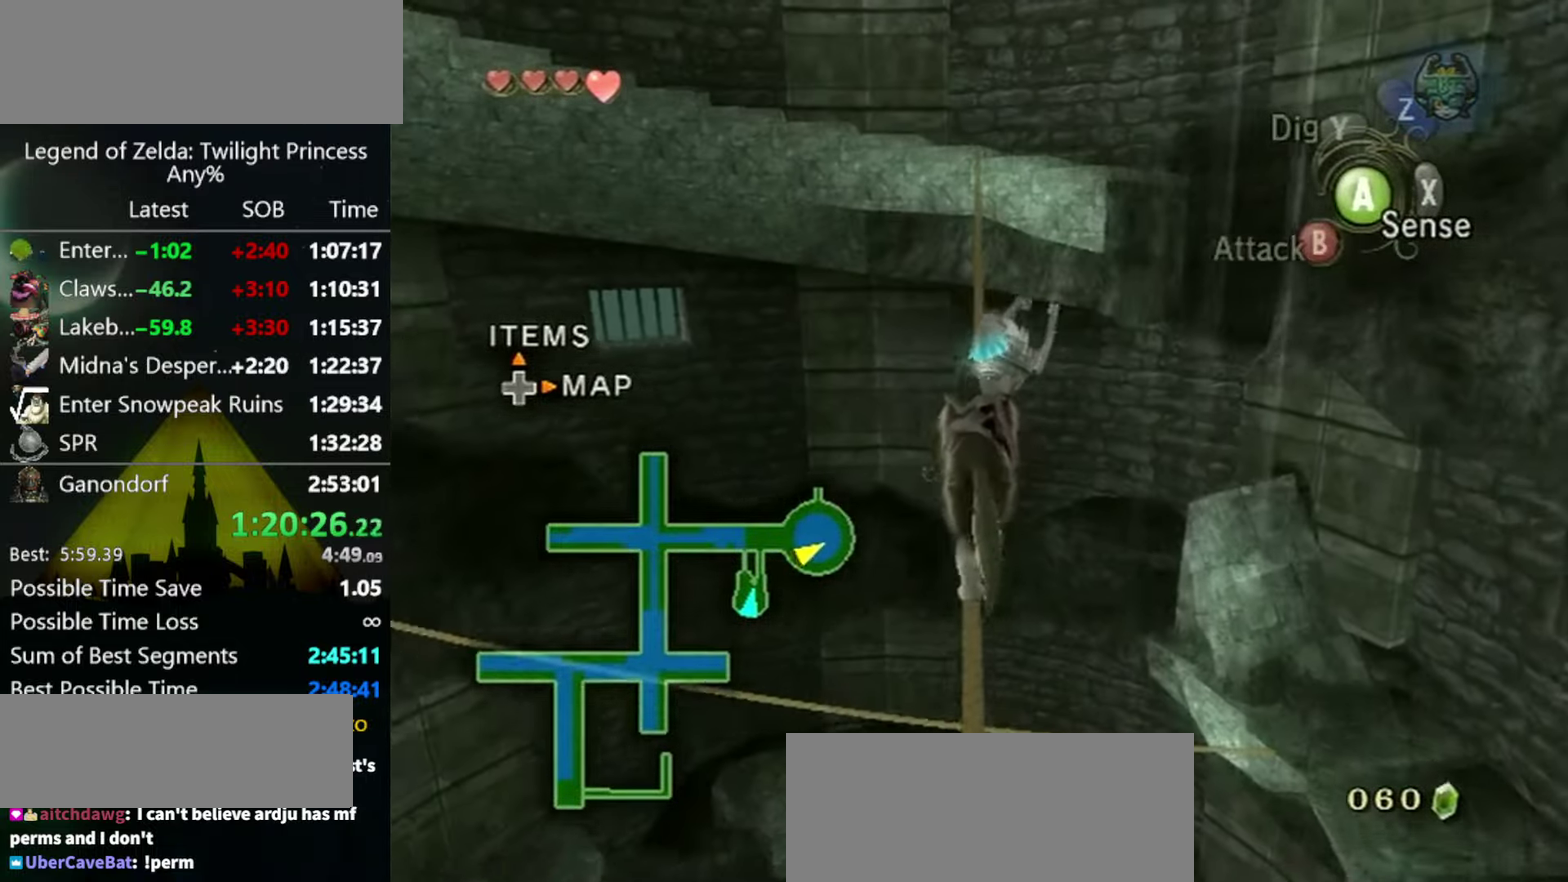
{"buttons": [], "left_stick": "up", "right_stick": "center", "events": []}
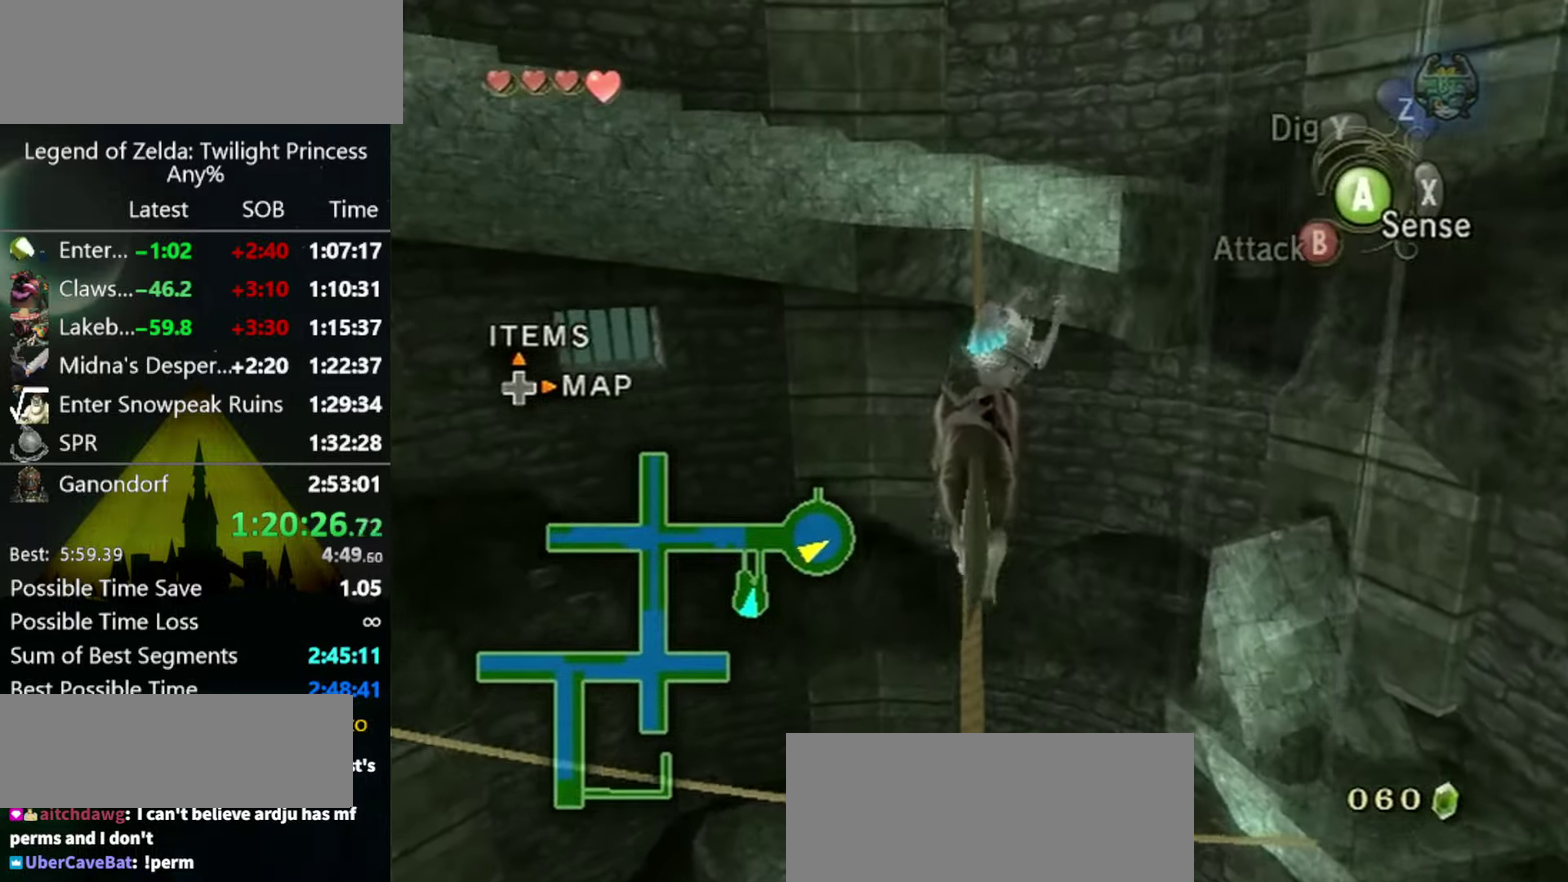
{"buttons": [], "left_stick": "up", "right_stick": "center", "events": []}
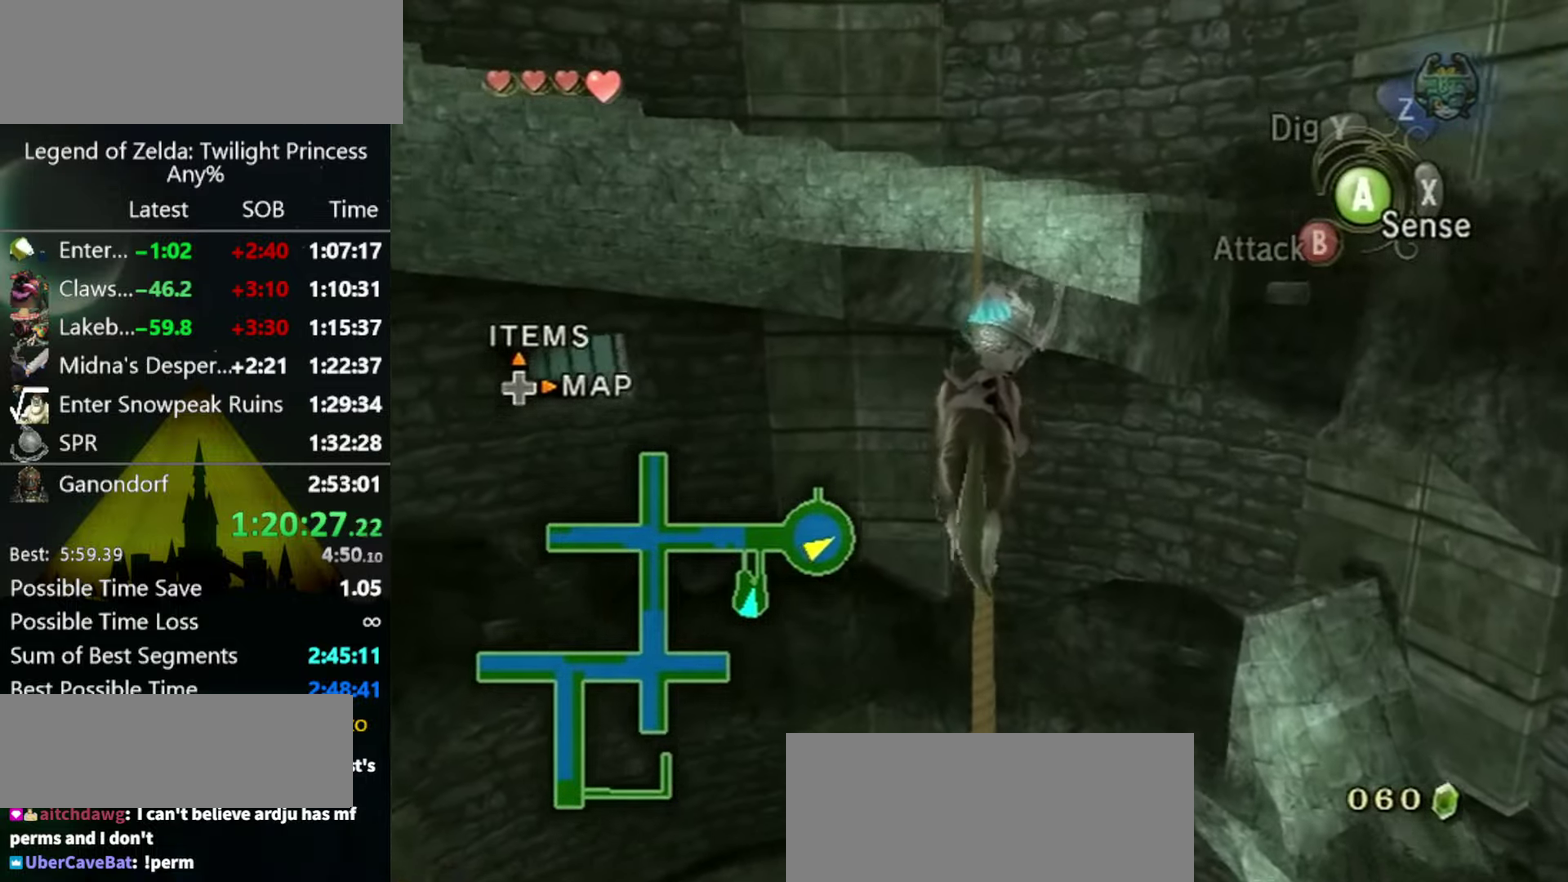
{"buttons": [], "left_stick": "up", "right_stick": "center", "events": []}
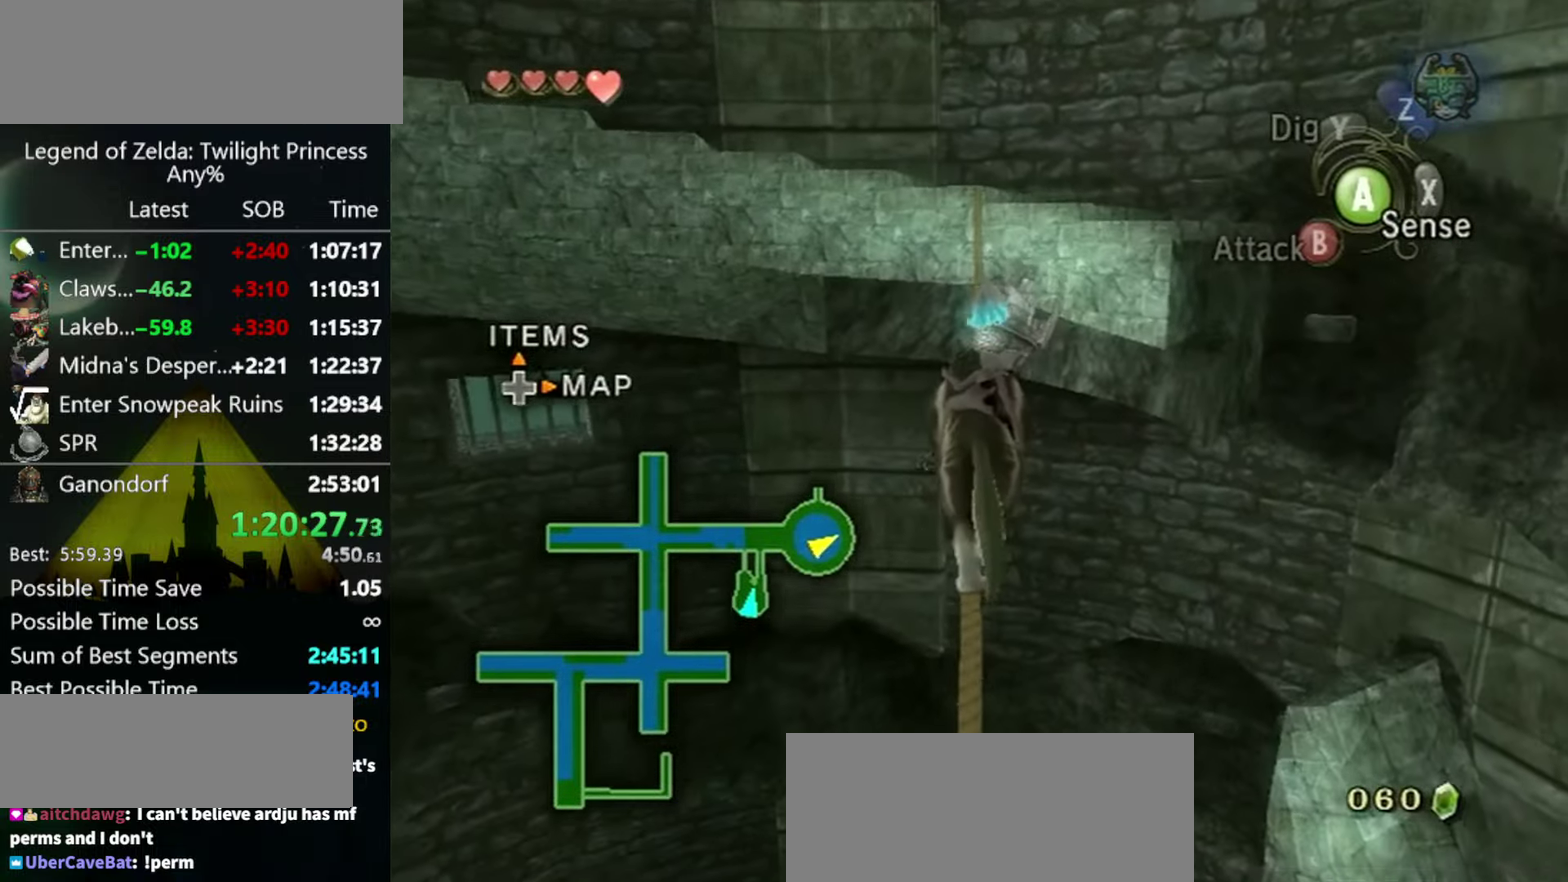
{"buttons": [], "left_stick": "up", "right_stick": "center", "events": []}
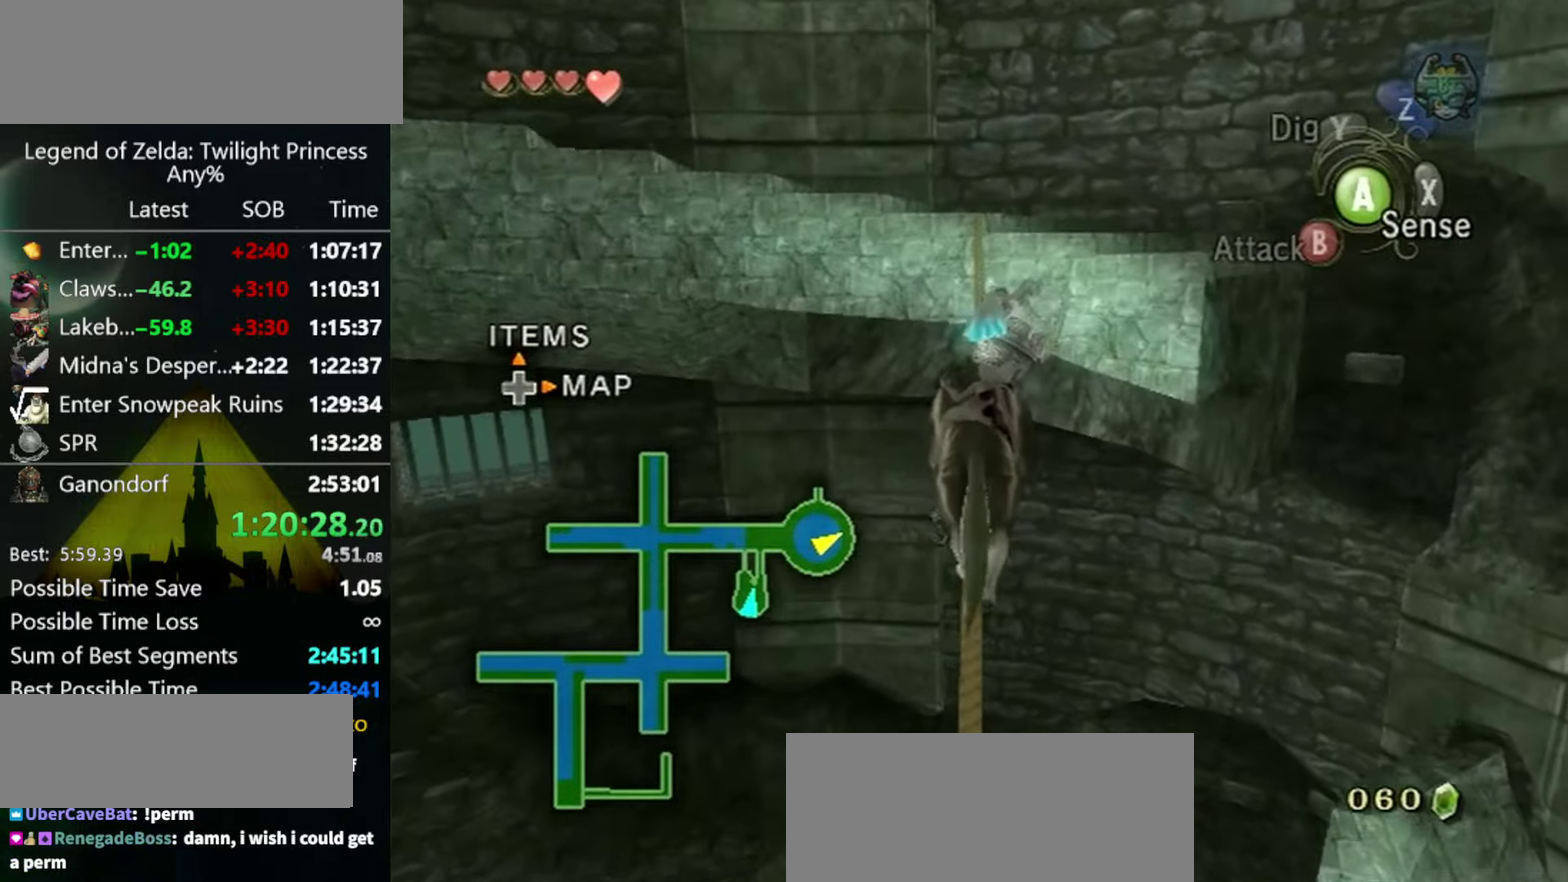
{"buttons": [], "left_stick": "up", "right_stick": "center", "events": []}
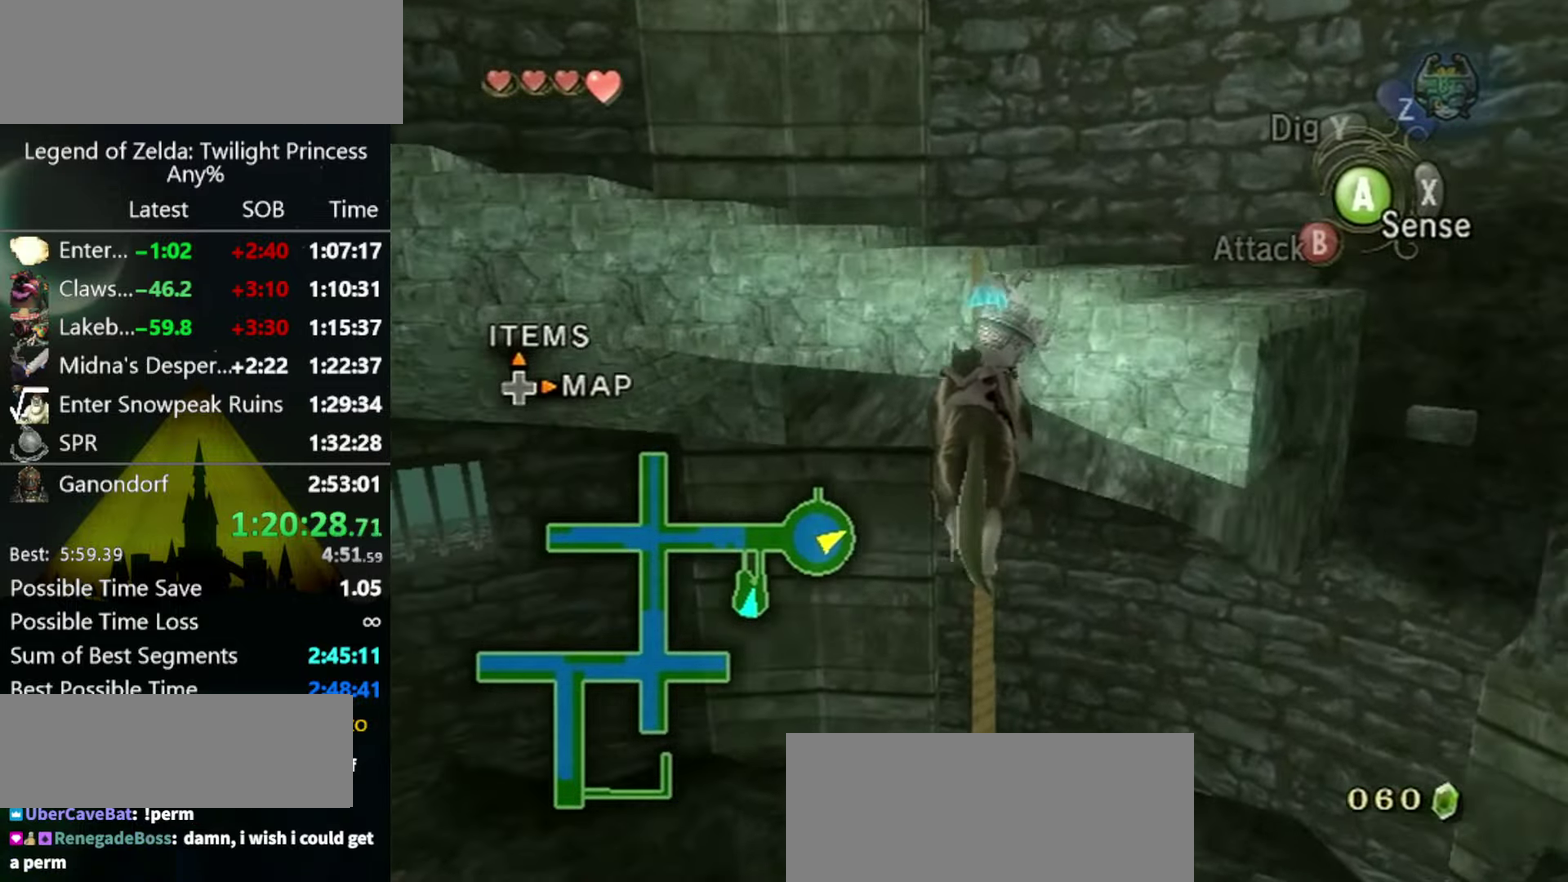
{"buttons": [], "left_stick": "up", "right_stick": "center", "events": []}
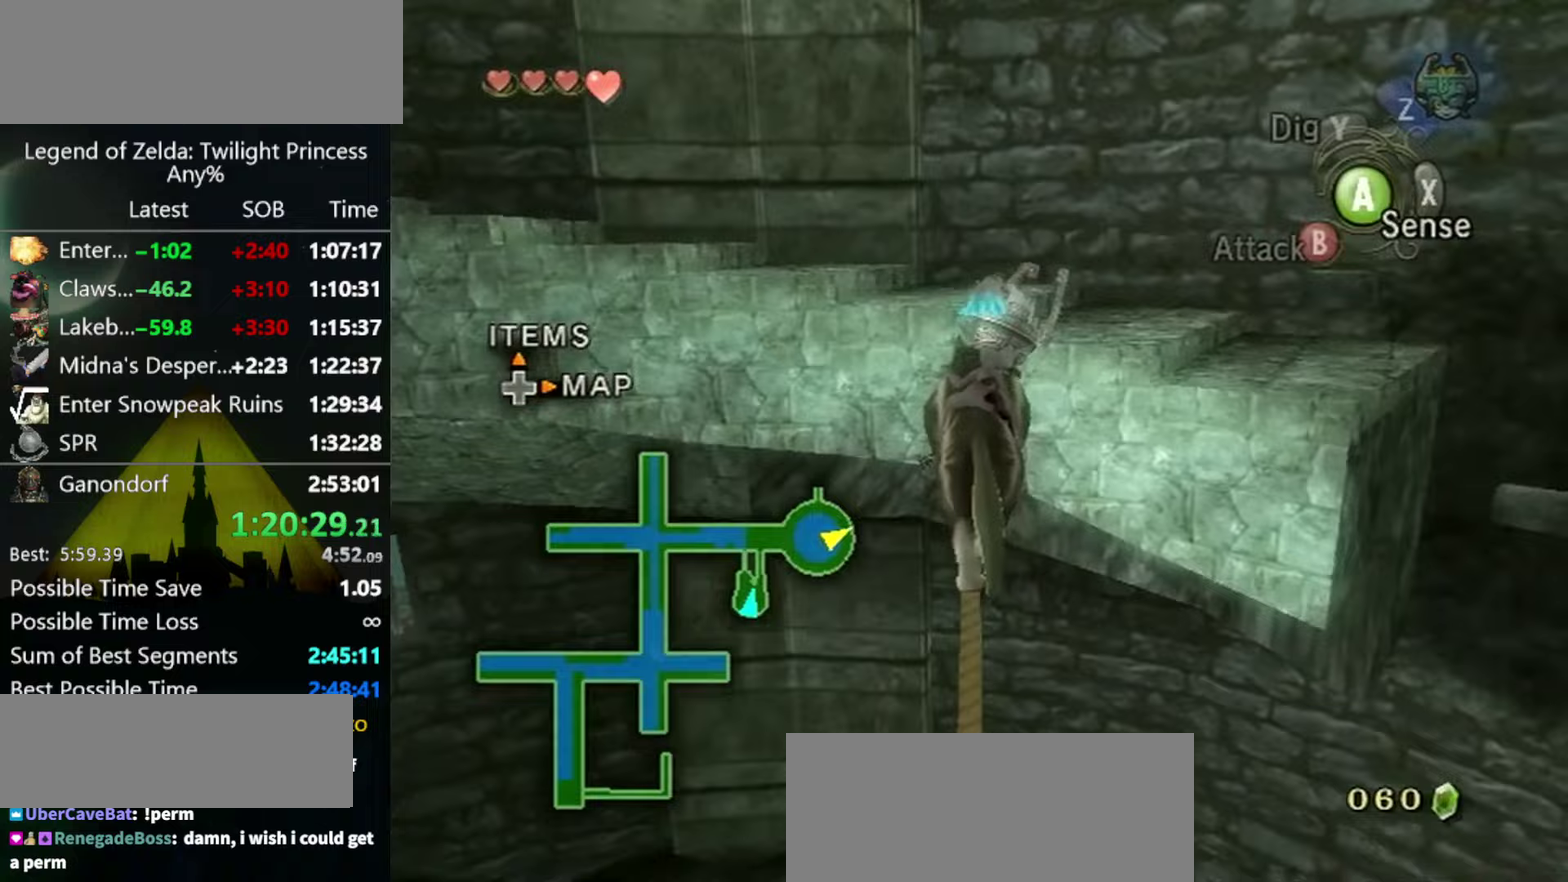
{"buttons": [], "left_stick": "up", "right_stick": "center", "events": []}
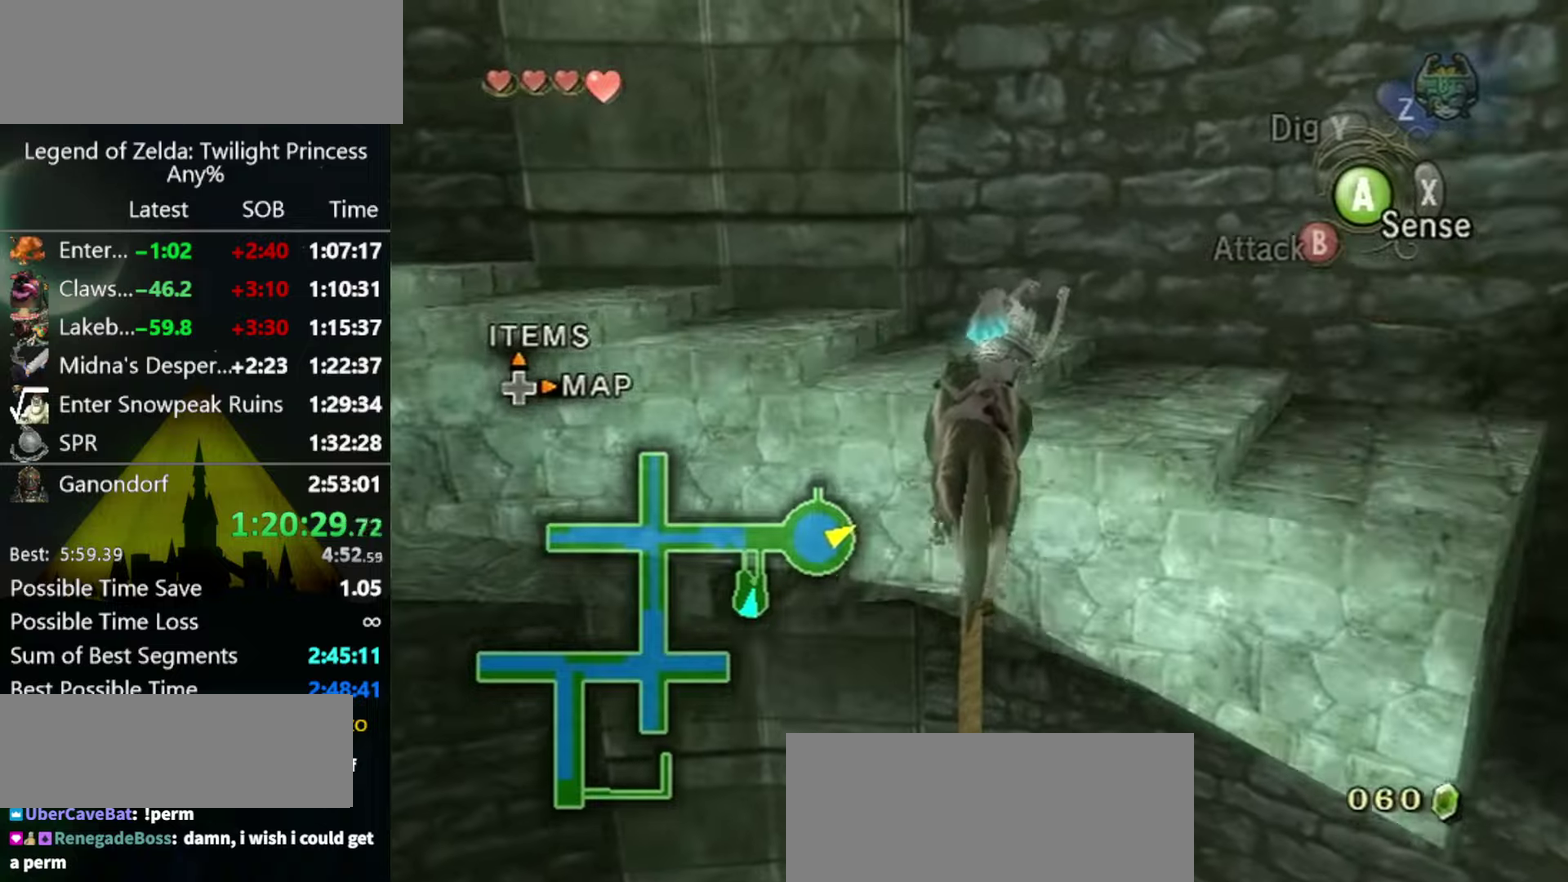
{"buttons": [], "left_stick": "left", "right_stick": "center", "events": [[267, "left_stick", "up-left"], [467, "left_stick", "left"]]}
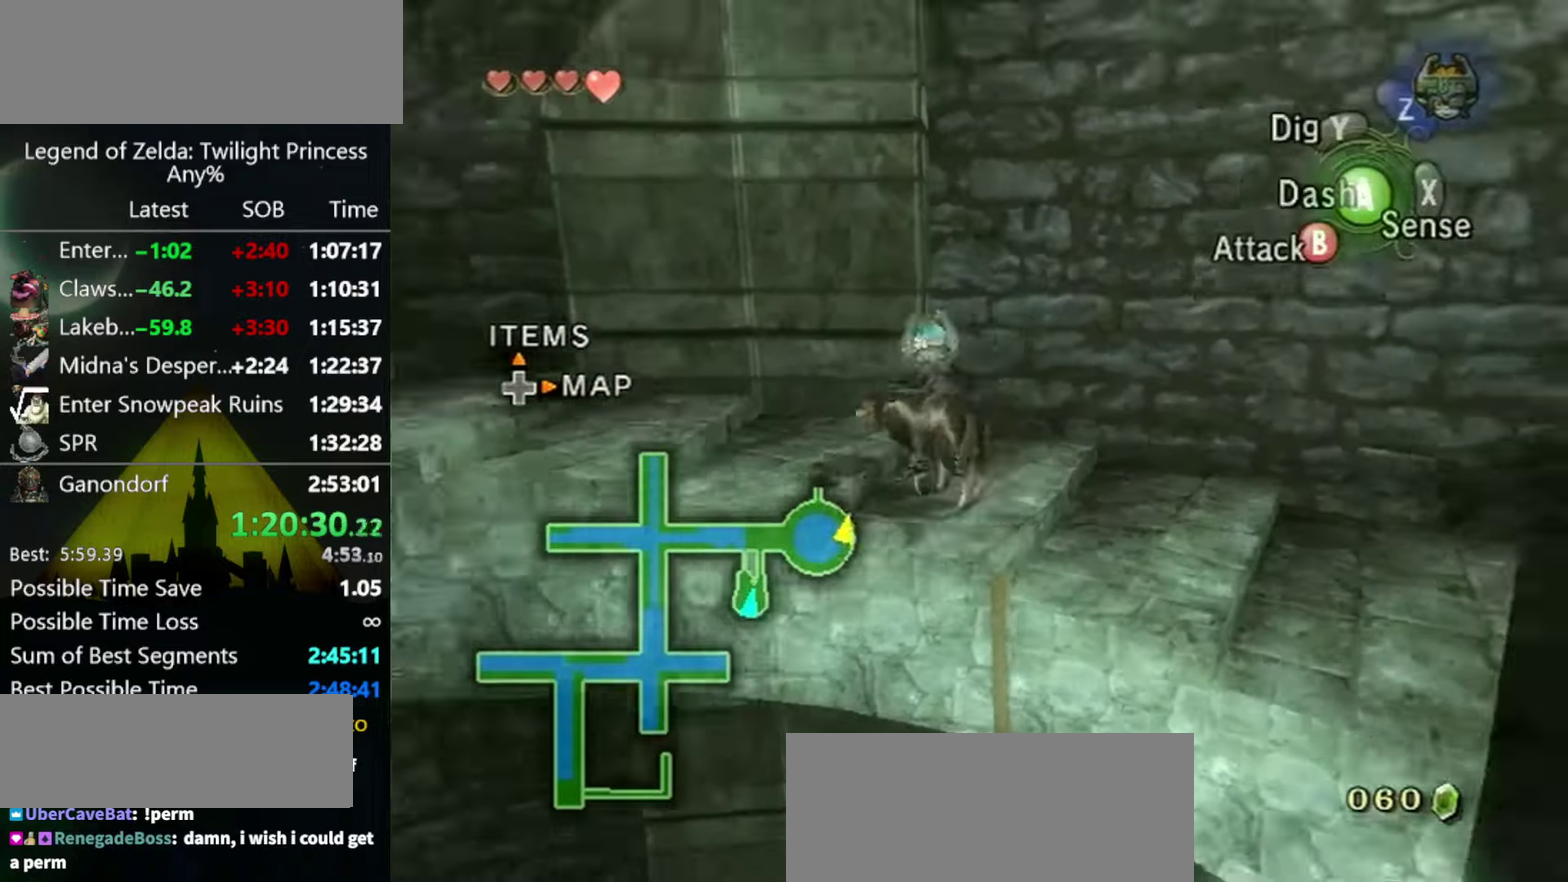
{"buttons": [], "left_stick": "left", "right_stick": "center", "events": [[200, "A", "down"], [267, "A", "up"], [333, "A", "down"], [400, "A", "up"]]}
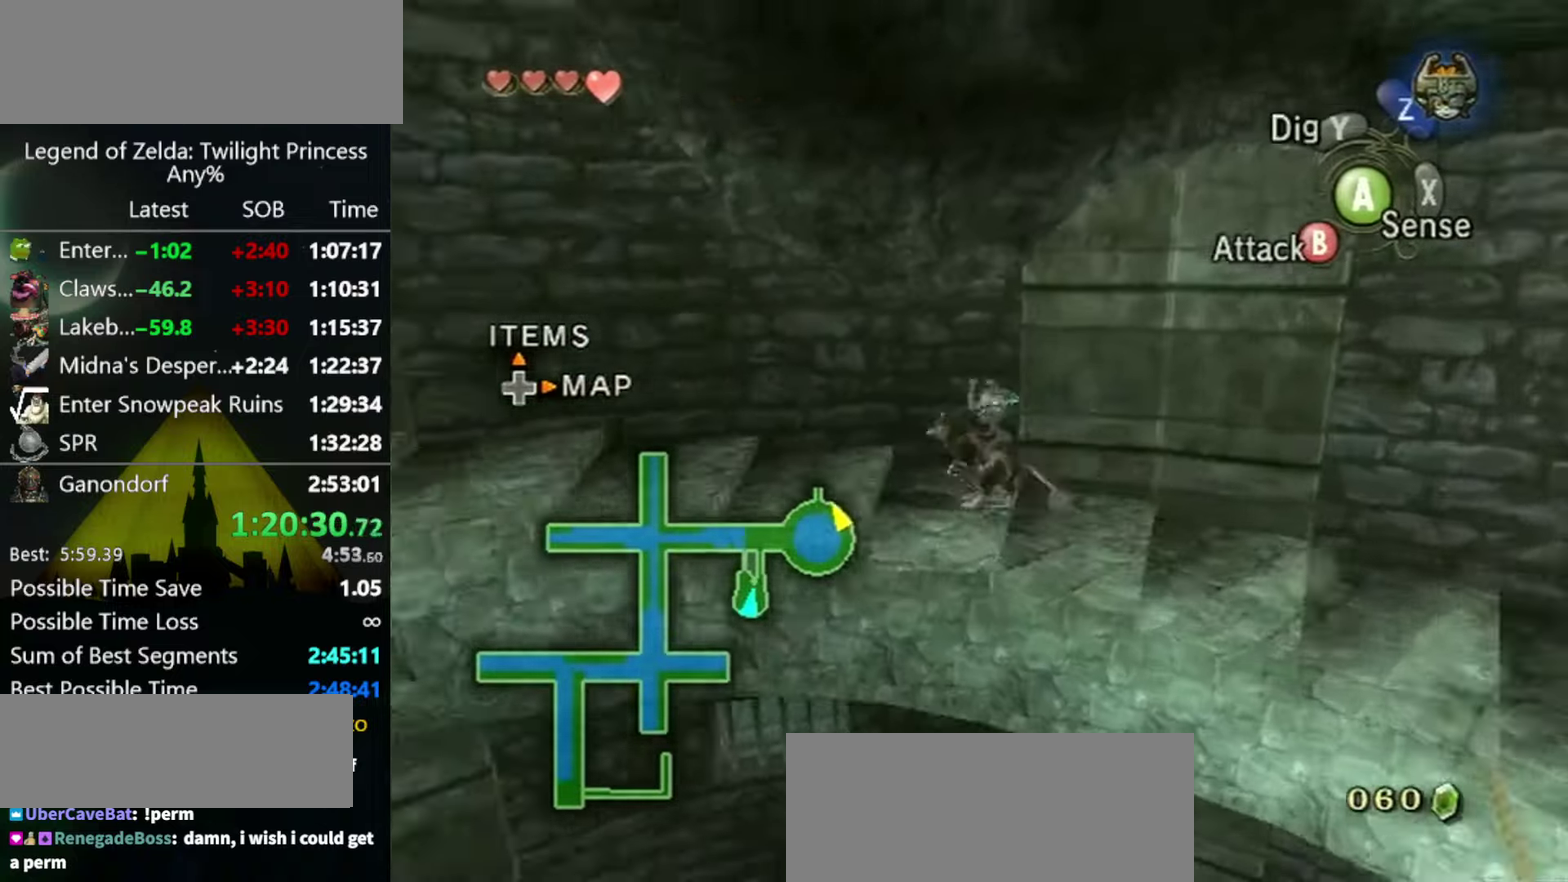
{"buttons": [], "left_stick": "up-left", "right_stick": "center", "events": [[67, "left_stick", "up-left"]]}
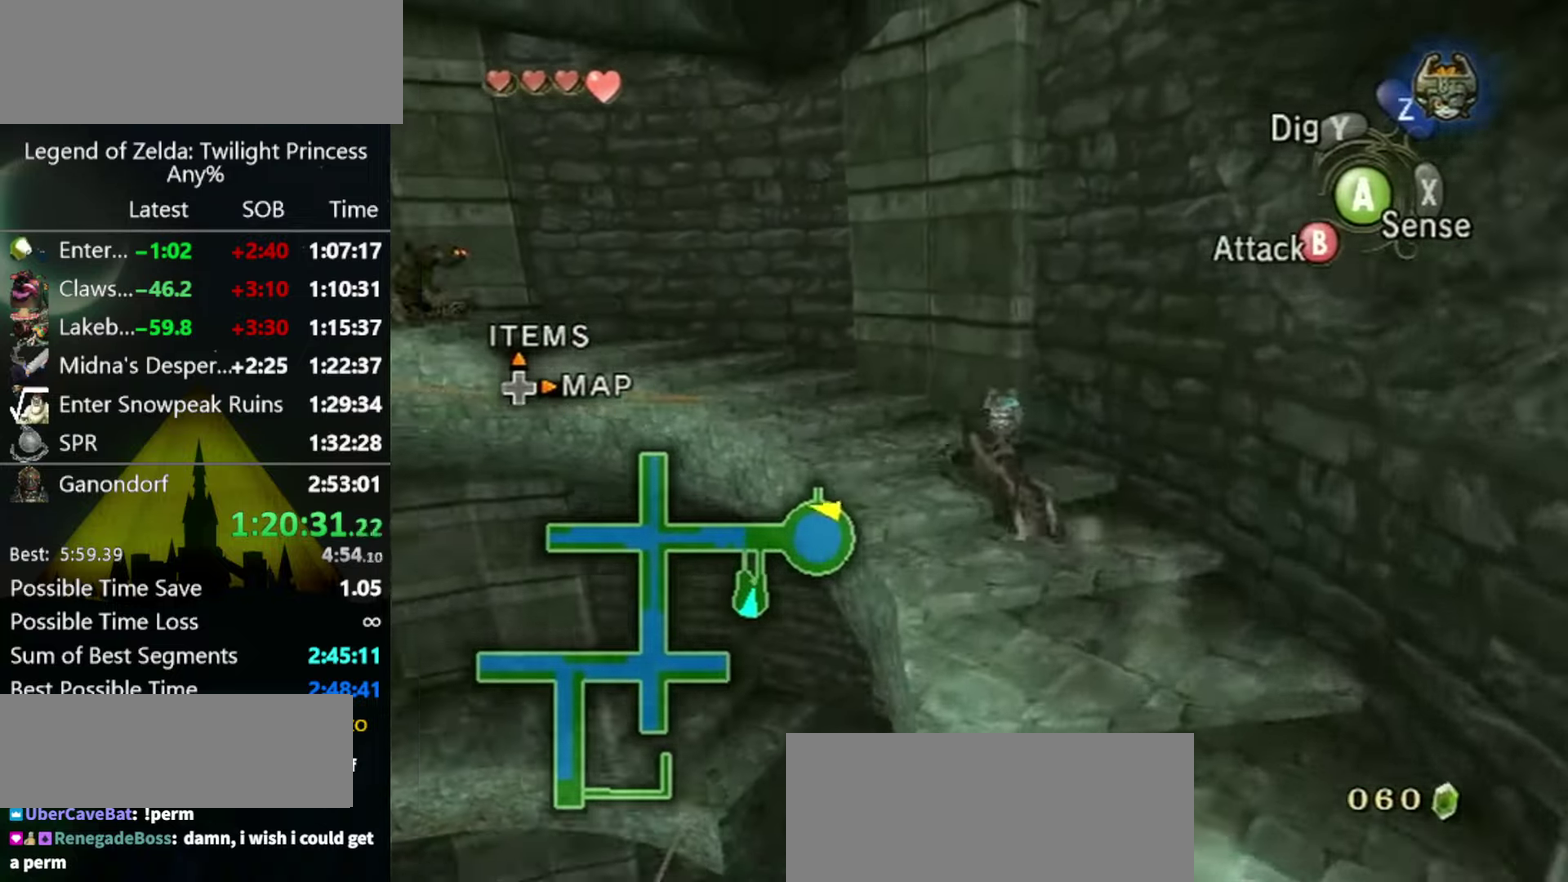
{"buttons": [], "left_stick": "up-left", "right_stick": "center", "events": []}
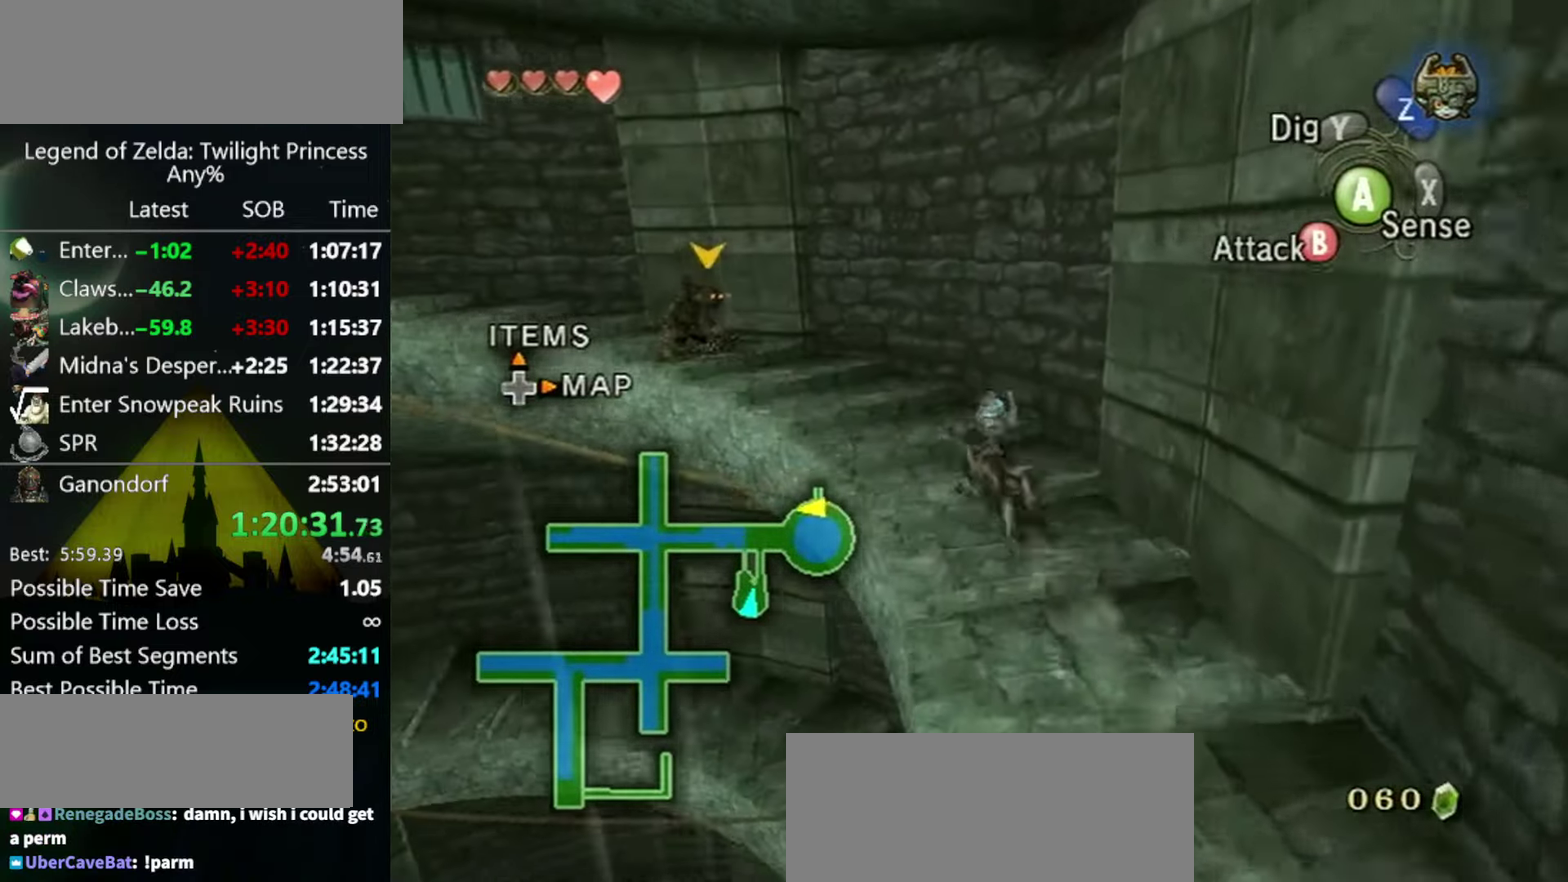
{"buttons": [], "left_stick": "up-left", "right_stick": "center", "events": [[33, "A", "down"], [100, "A", "up"], [200, "A", "down"], [300, "A", "up"], [400, "A", "down"], [467, "A", "up"]]}
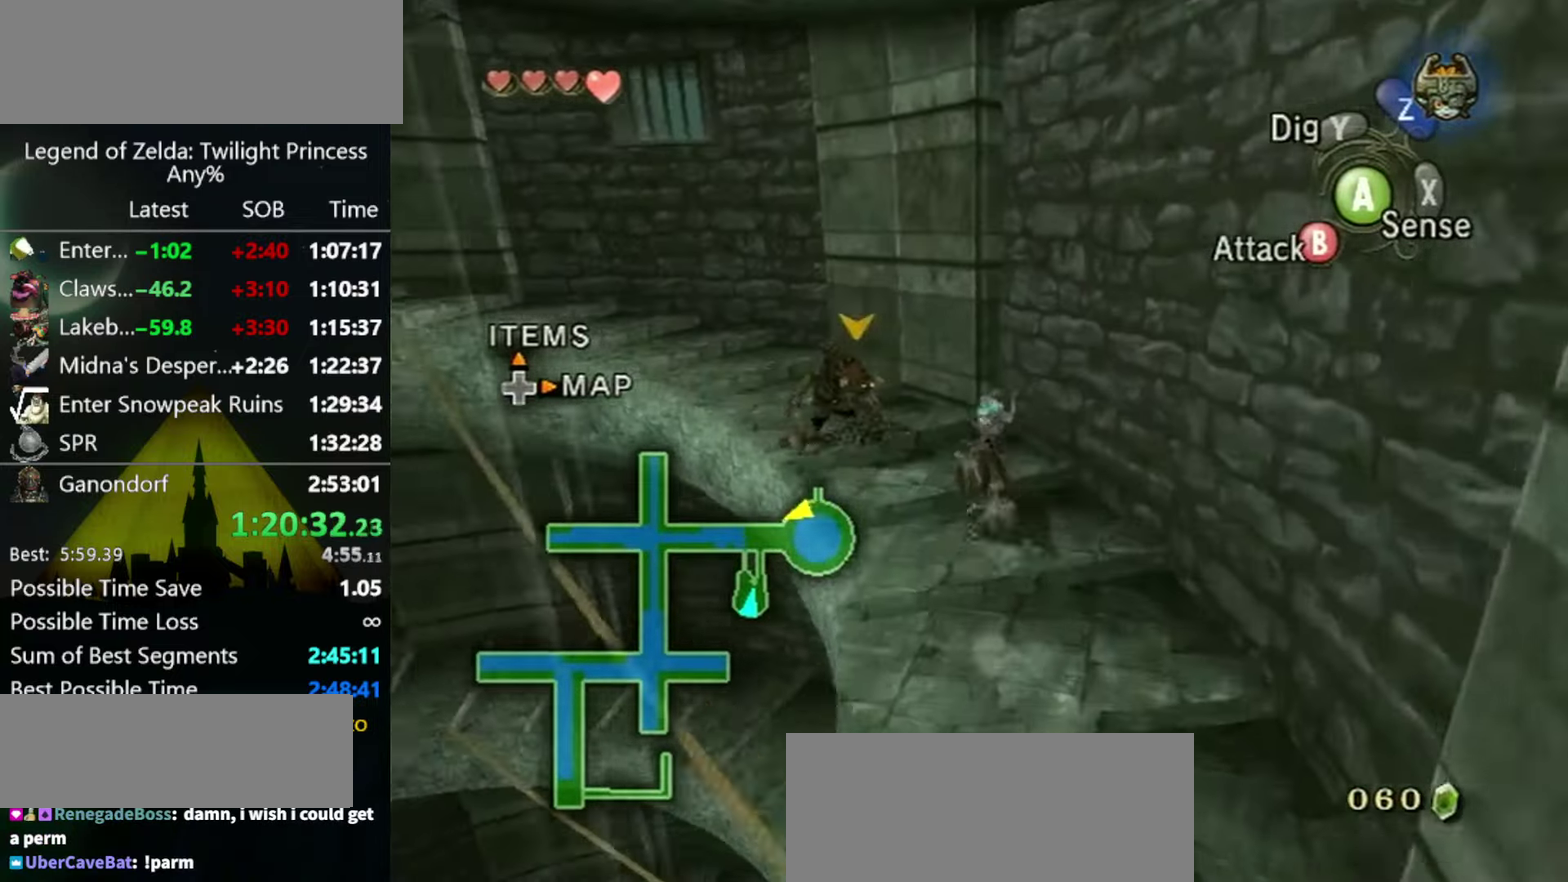
{"buttons": ["A"], "left_stick": "up-left", "right_stick": "center", "events": [[33, "A", "down"], [233, "A", "up"], [467, "A", "down"]]}
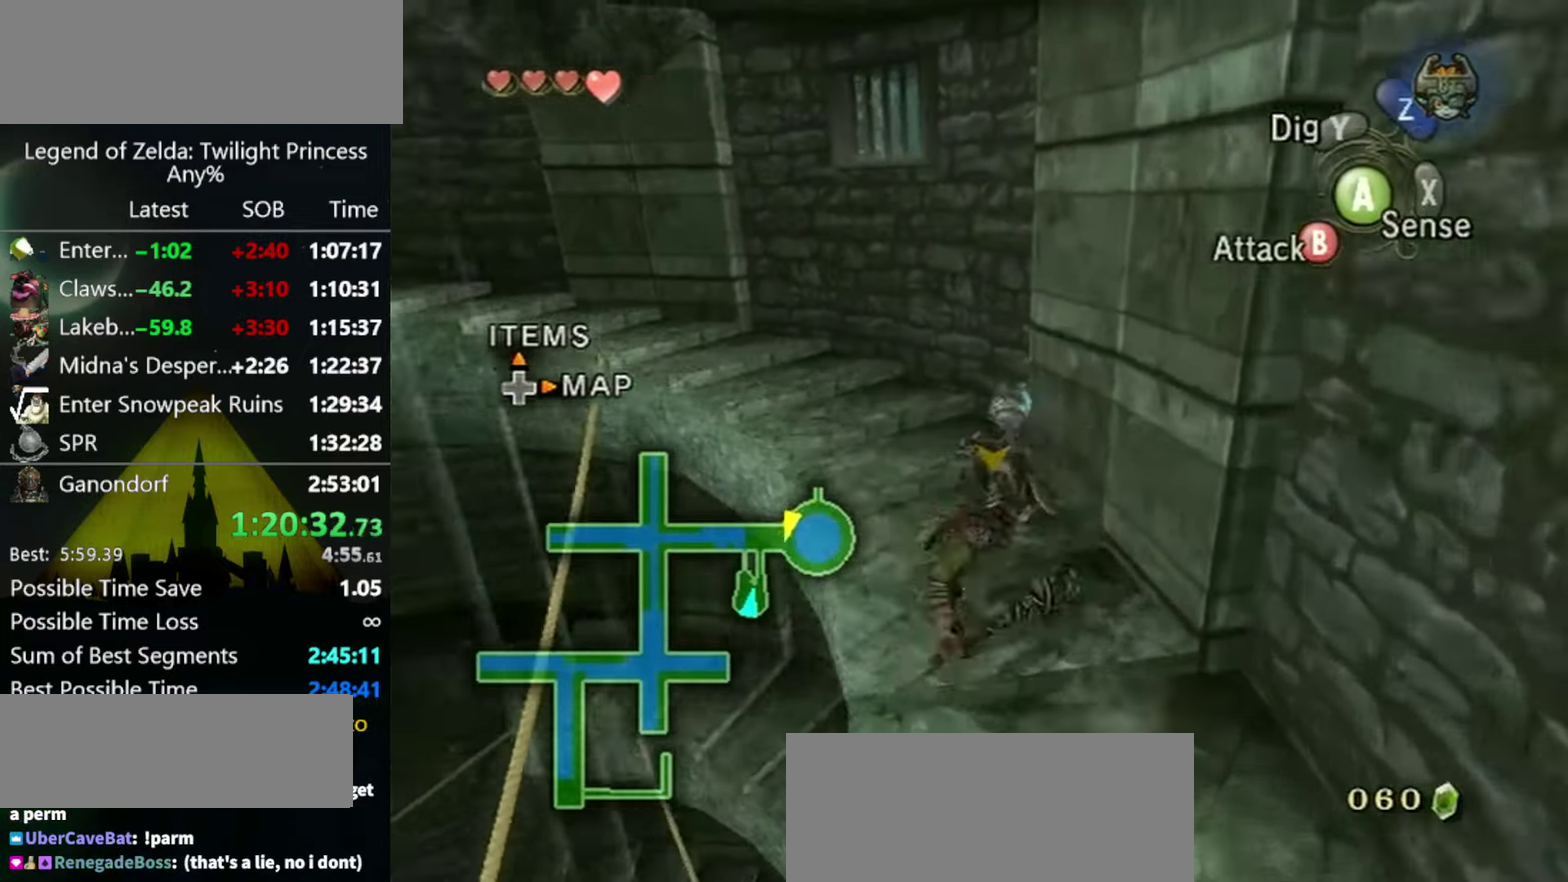
{"buttons": [], "left_stick": "up-left", "right_stick": "center", "events": [[33, "A", "up"], [100, "A", "down"], [167, "A", "up"]]}
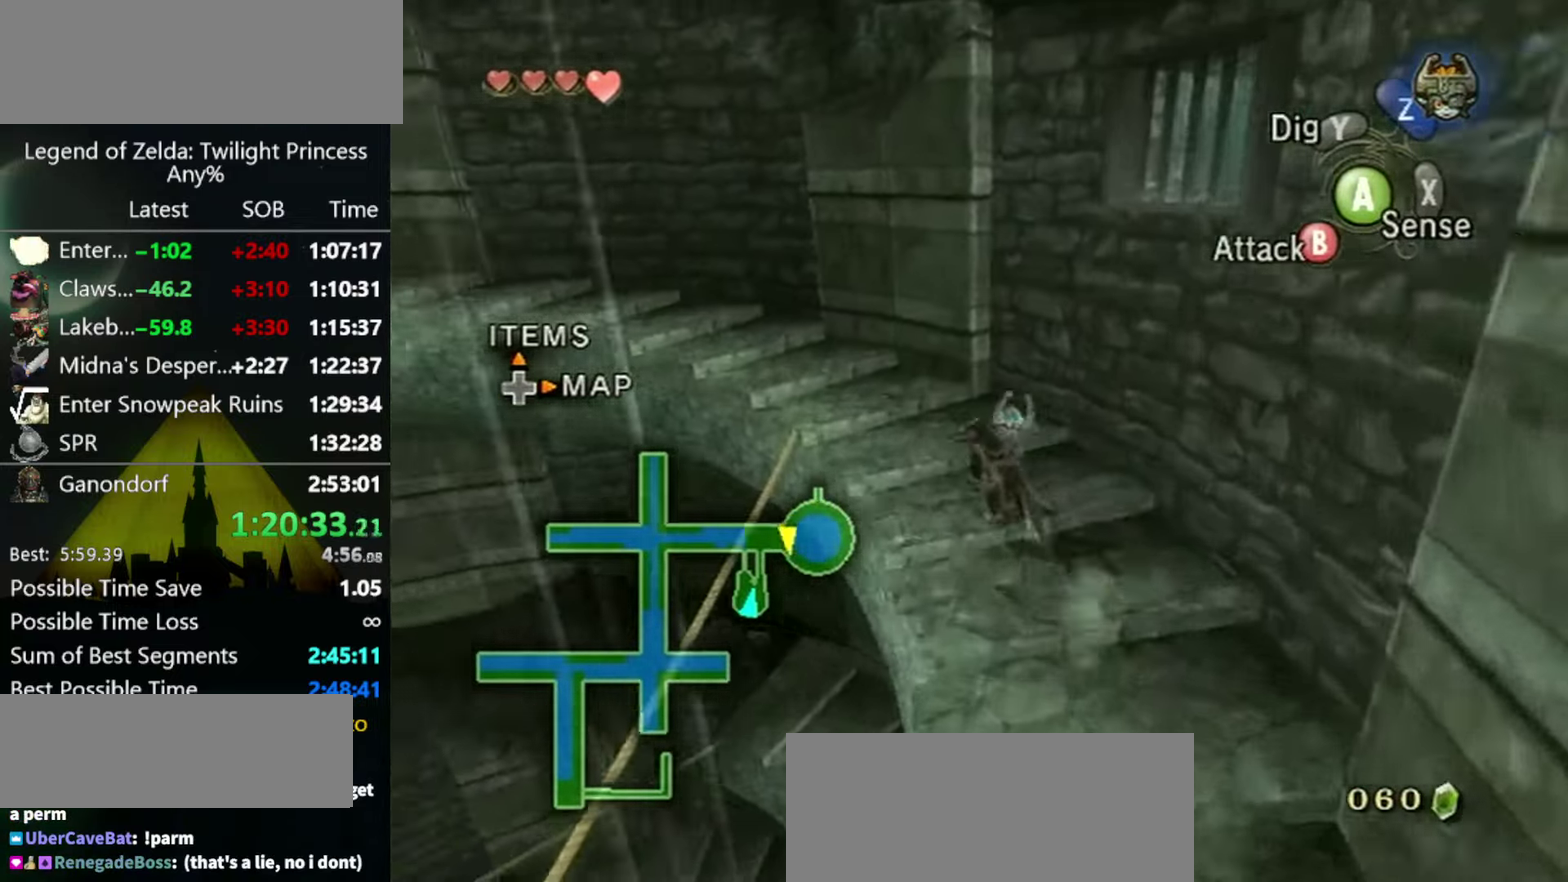
{"buttons": [], "left_stick": "up-left", "right_stick": "center", "events": []}
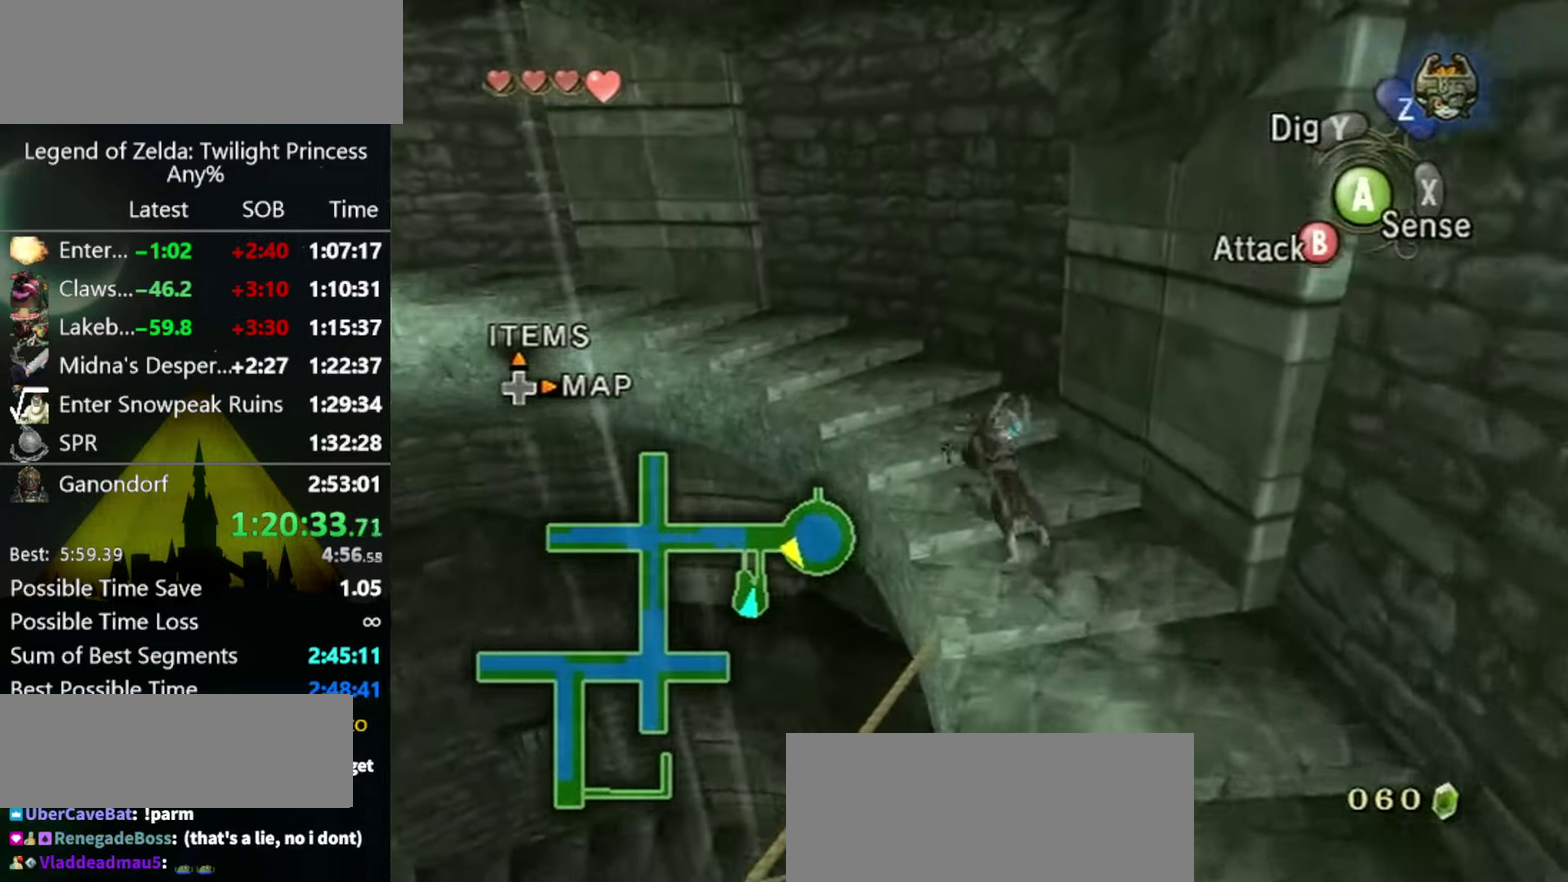
{"buttons": ["A"], "left_stick": "up-left", "right_stick": "center", "events": [[467, "A", "down"]]}
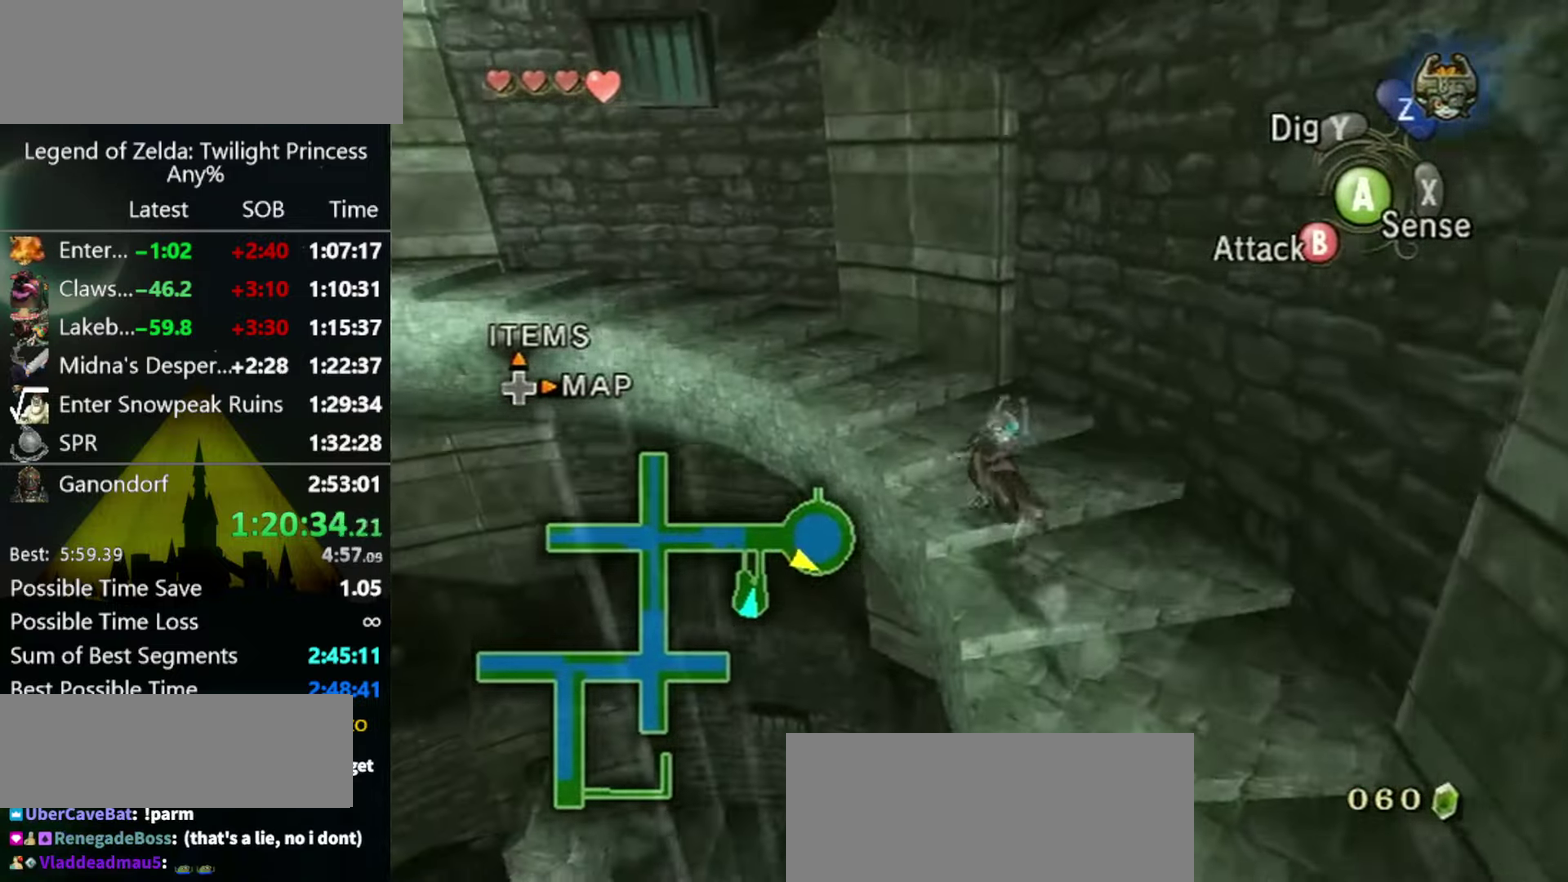
{"buttons": [], "left_stick": "up-left", "right_stick": "center", "events": [[67, "A", "up"], [133, "A", "down"], [200, "A", "up"], [300, "A", "down"], [366, "A", "up"], [433, "A", "down"], [500, "A", "up"]]}
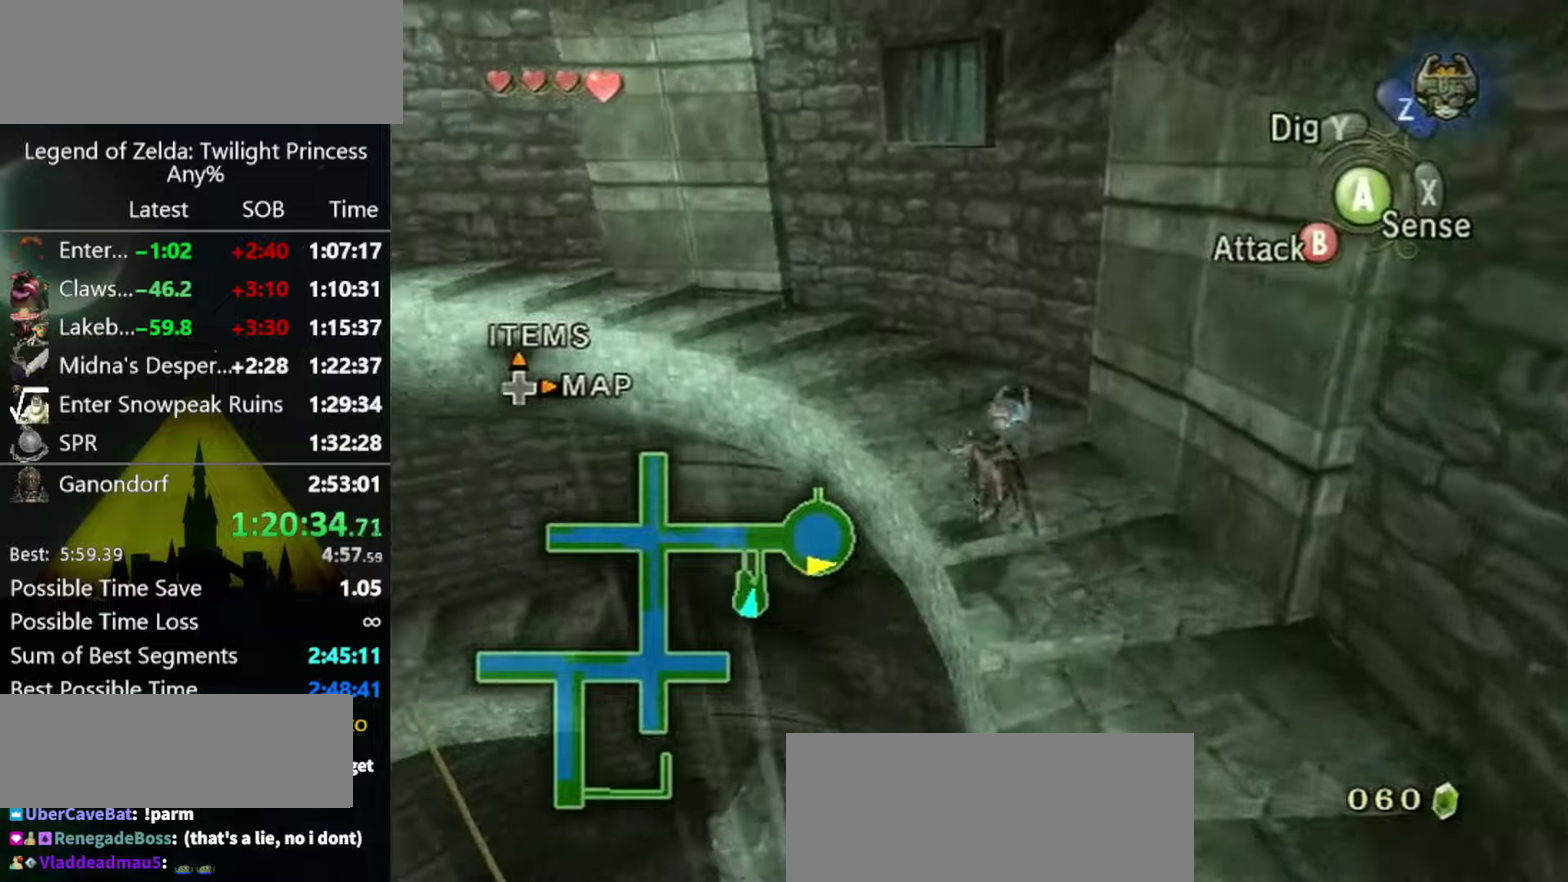
{"buttons": [], "left_stick": "up-left", "right_stick": "center", "events": [[200, "A", "down"], [300, "A", "up"]]}
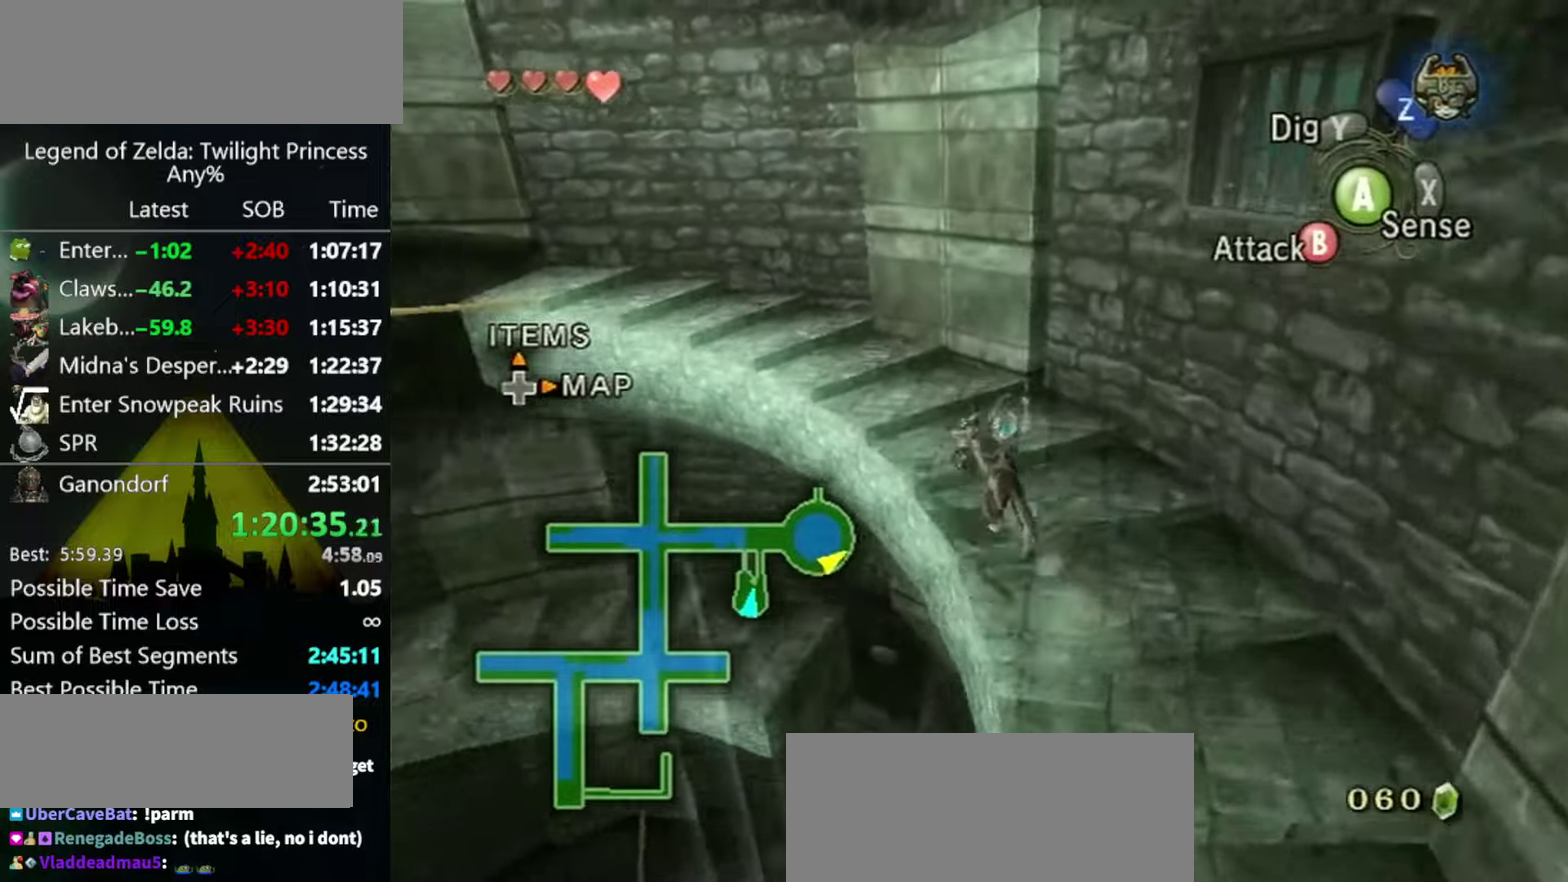
{"buttons": [], "left_stick": "up-left", "right_stick": "center", "events": []}
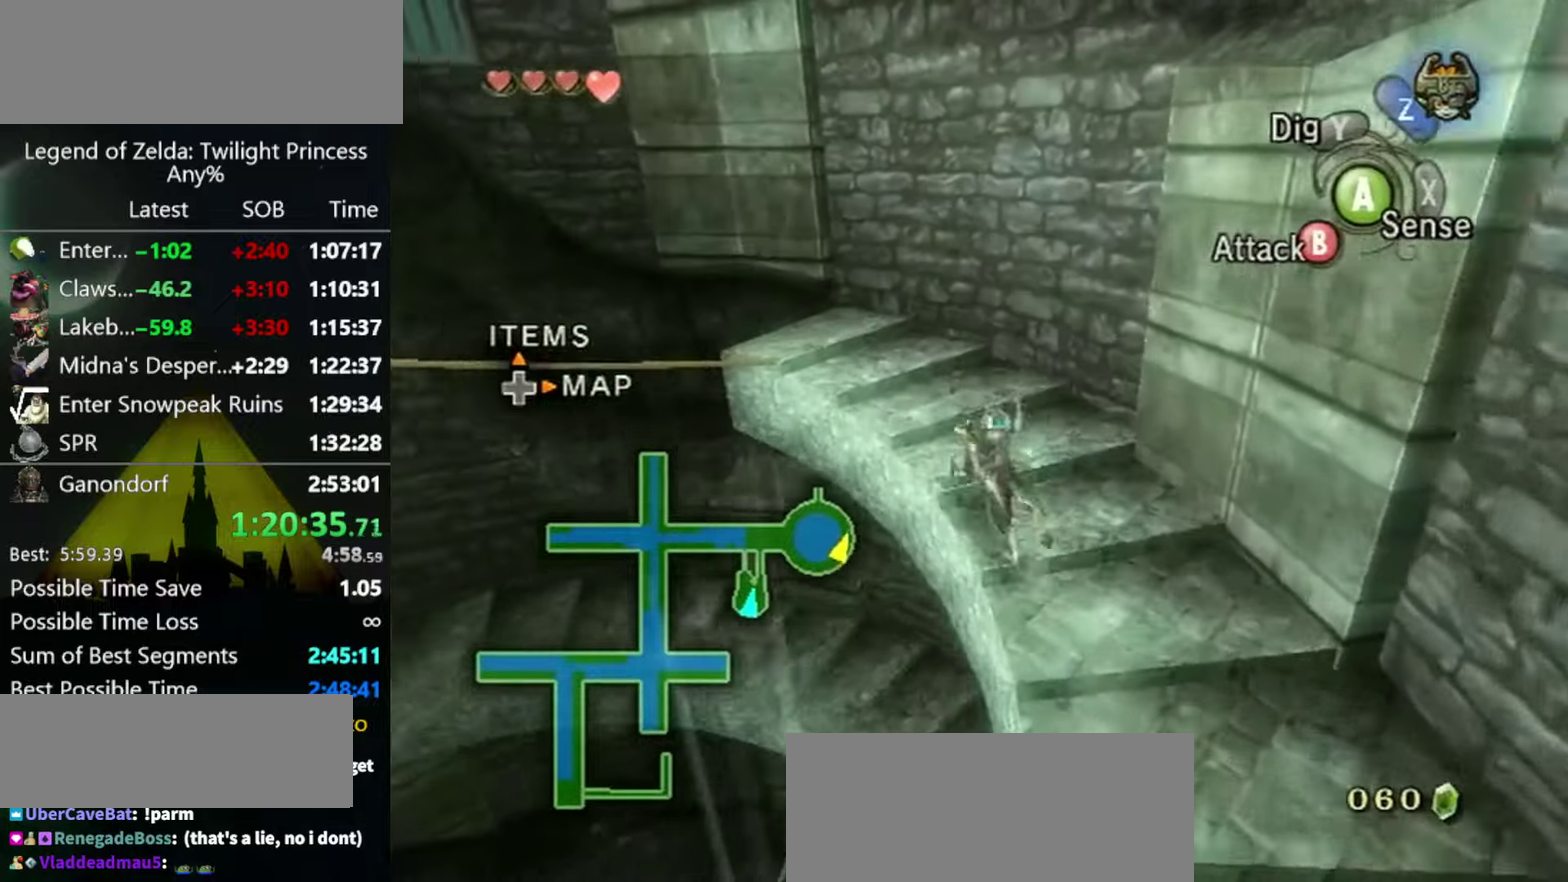
{"buttons": [], "left_stick": "up-left", "right_stick": "center", "events": []}
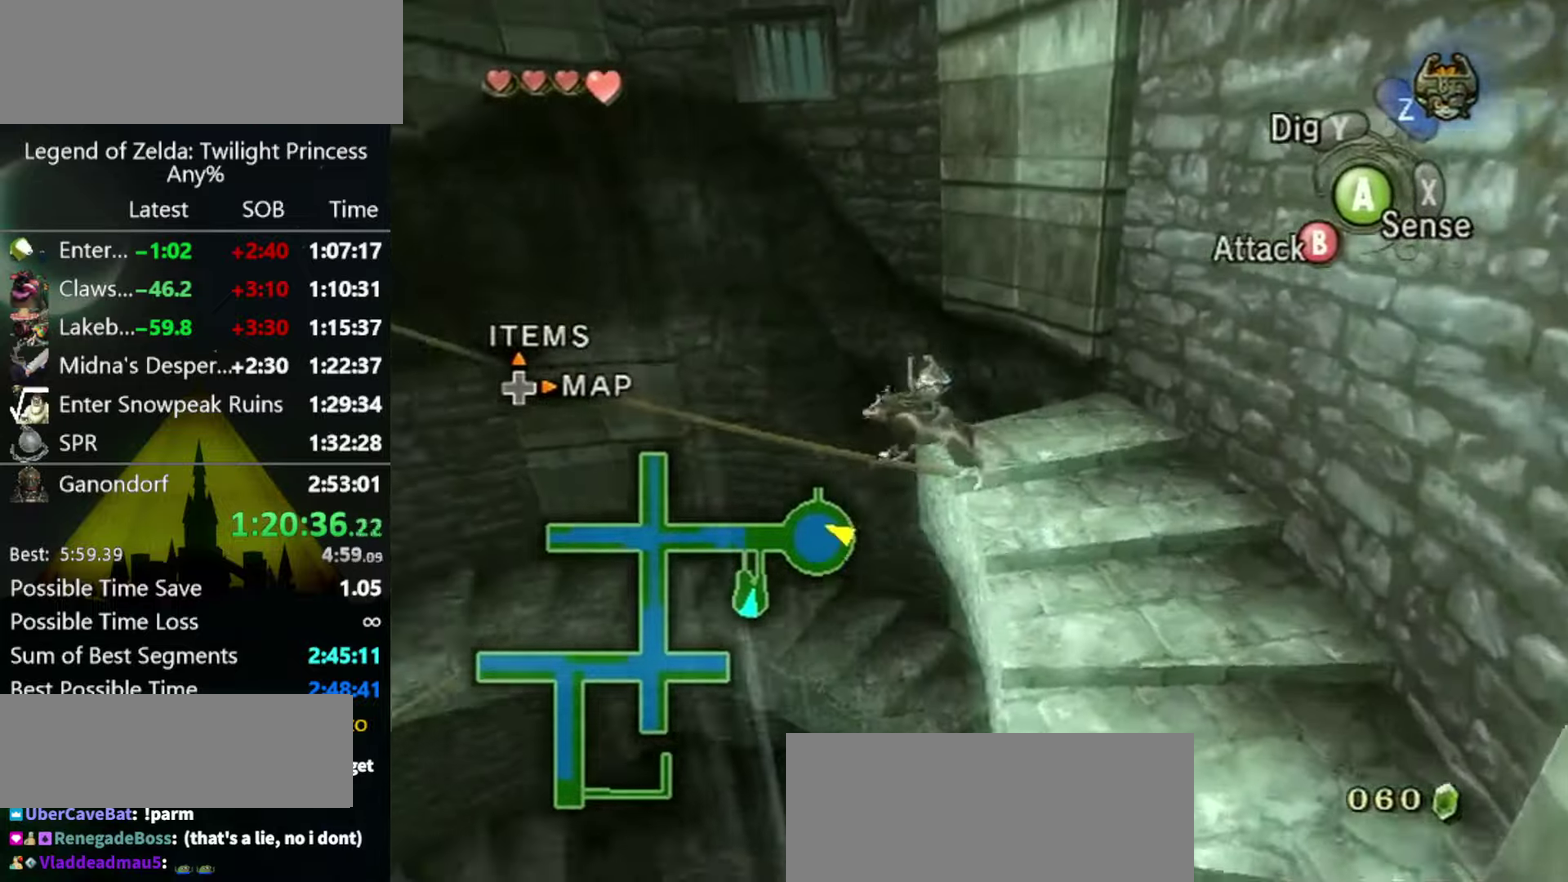
{"buttons": [], "left_stick": "up", "right_stick": "center", "events": [[300, "left_stick", "up"]]}
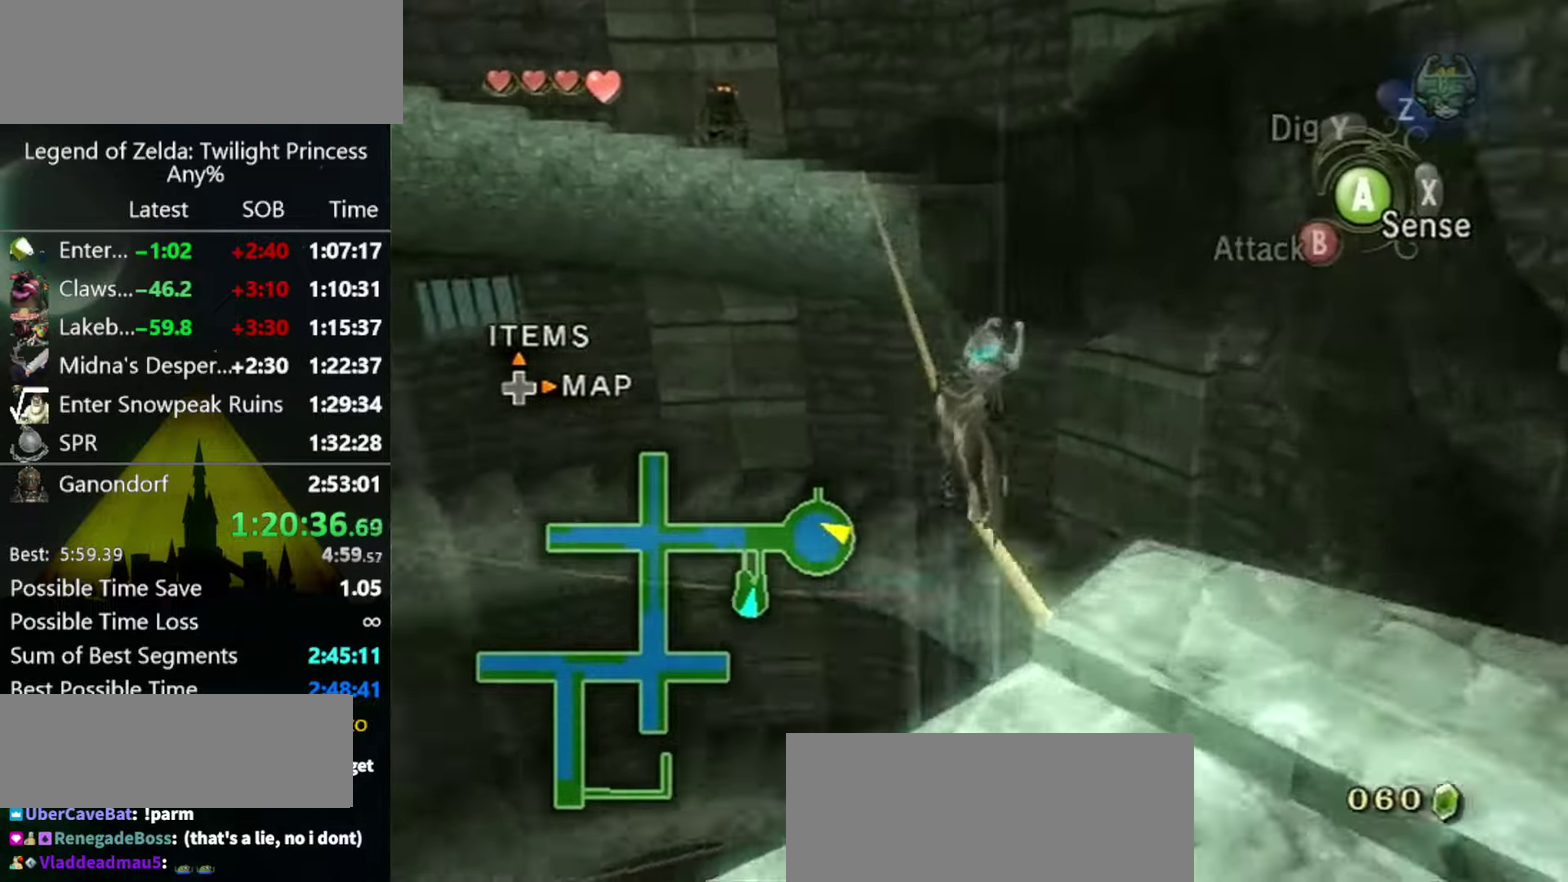
{"buttons": [], "left_stick": "up", "right_stick": "center", "events": []}
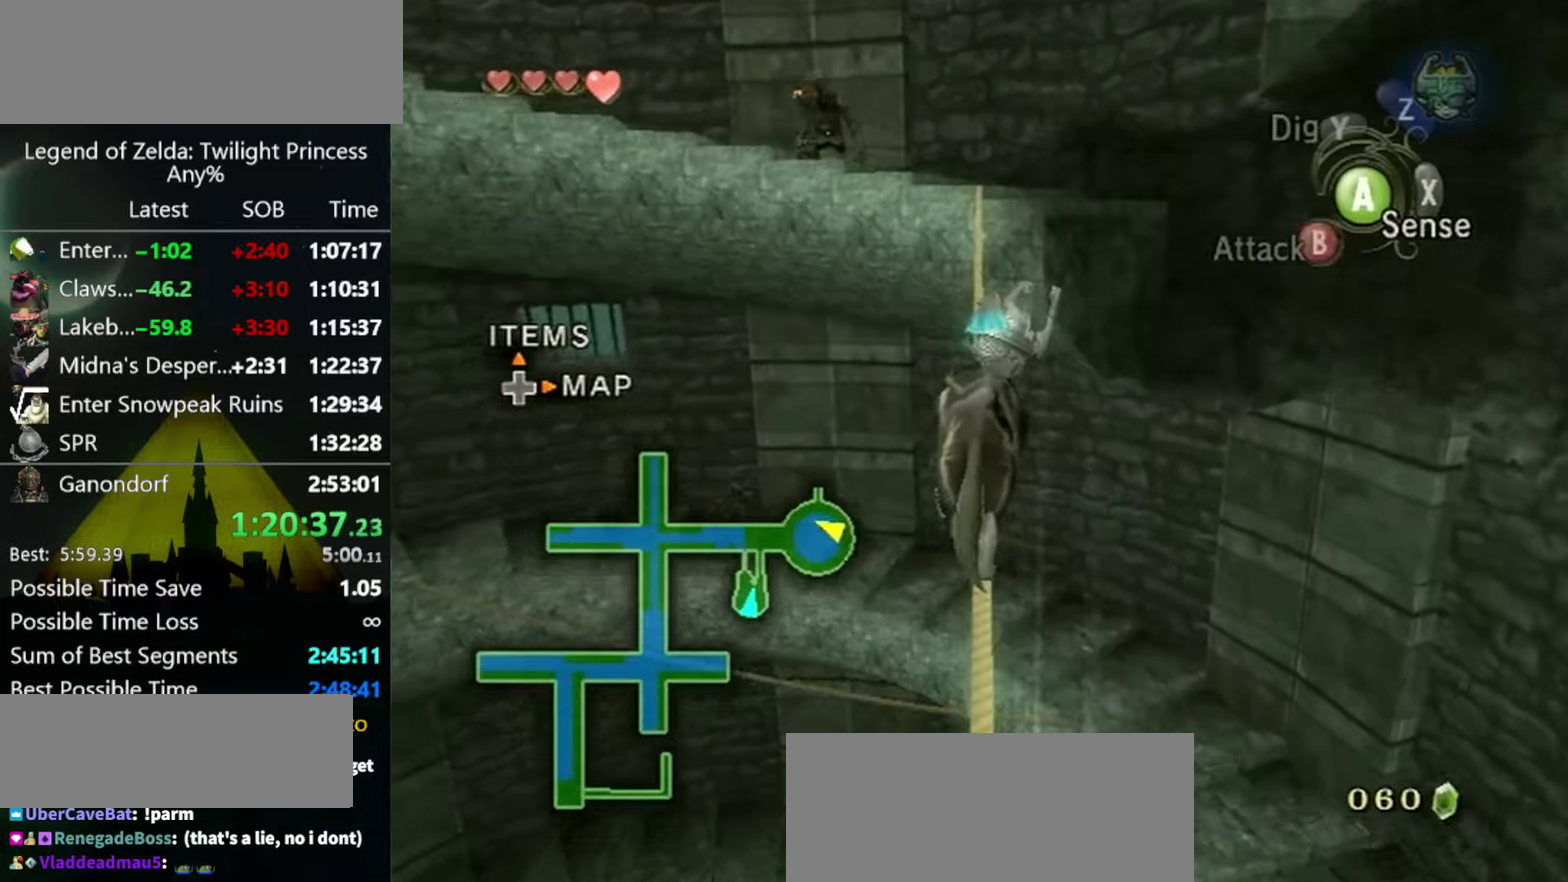
{"buttons": [], "left_stick": "up", "right_stick": "center", "events": []}
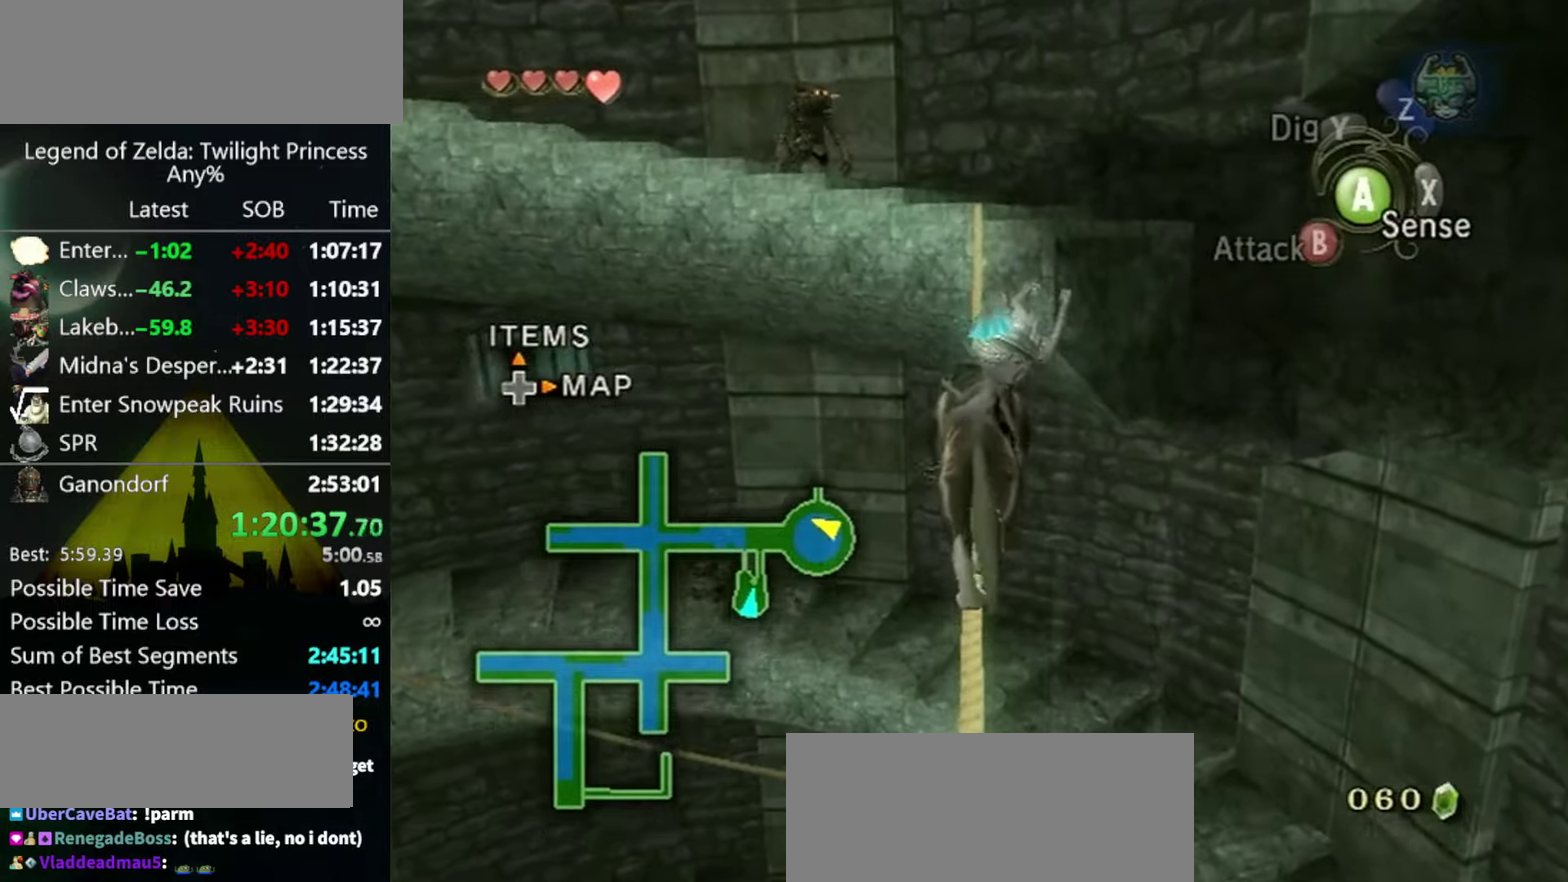
{"buttons": [], "left_stick": "up", "right_stick": "center", "events": []}
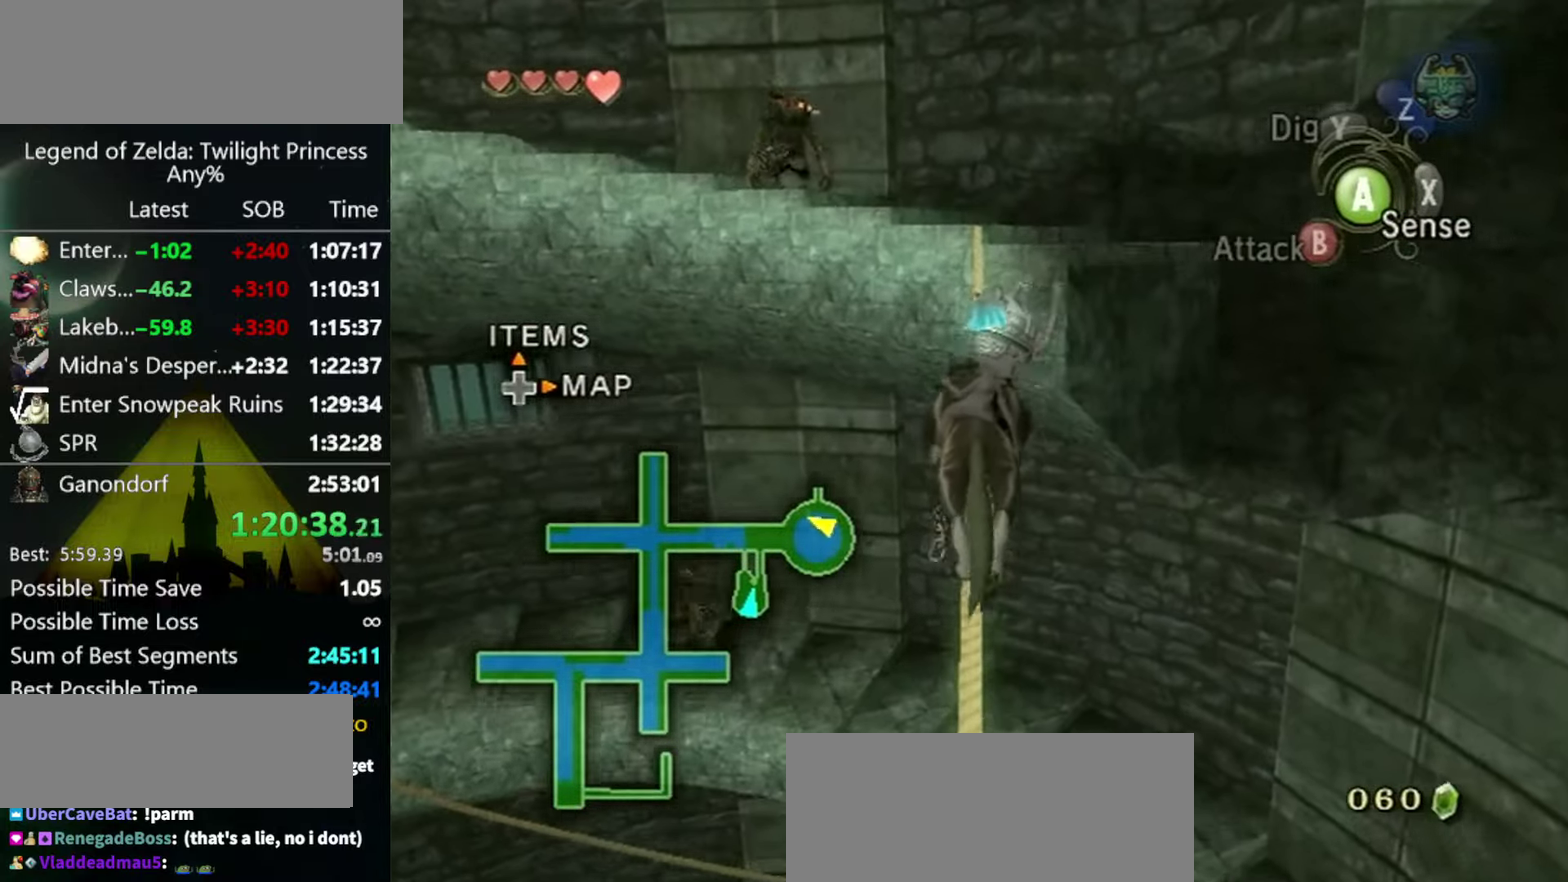
{"buttons": [], "left_stick": "up", "right_stick": "center", "events": []}
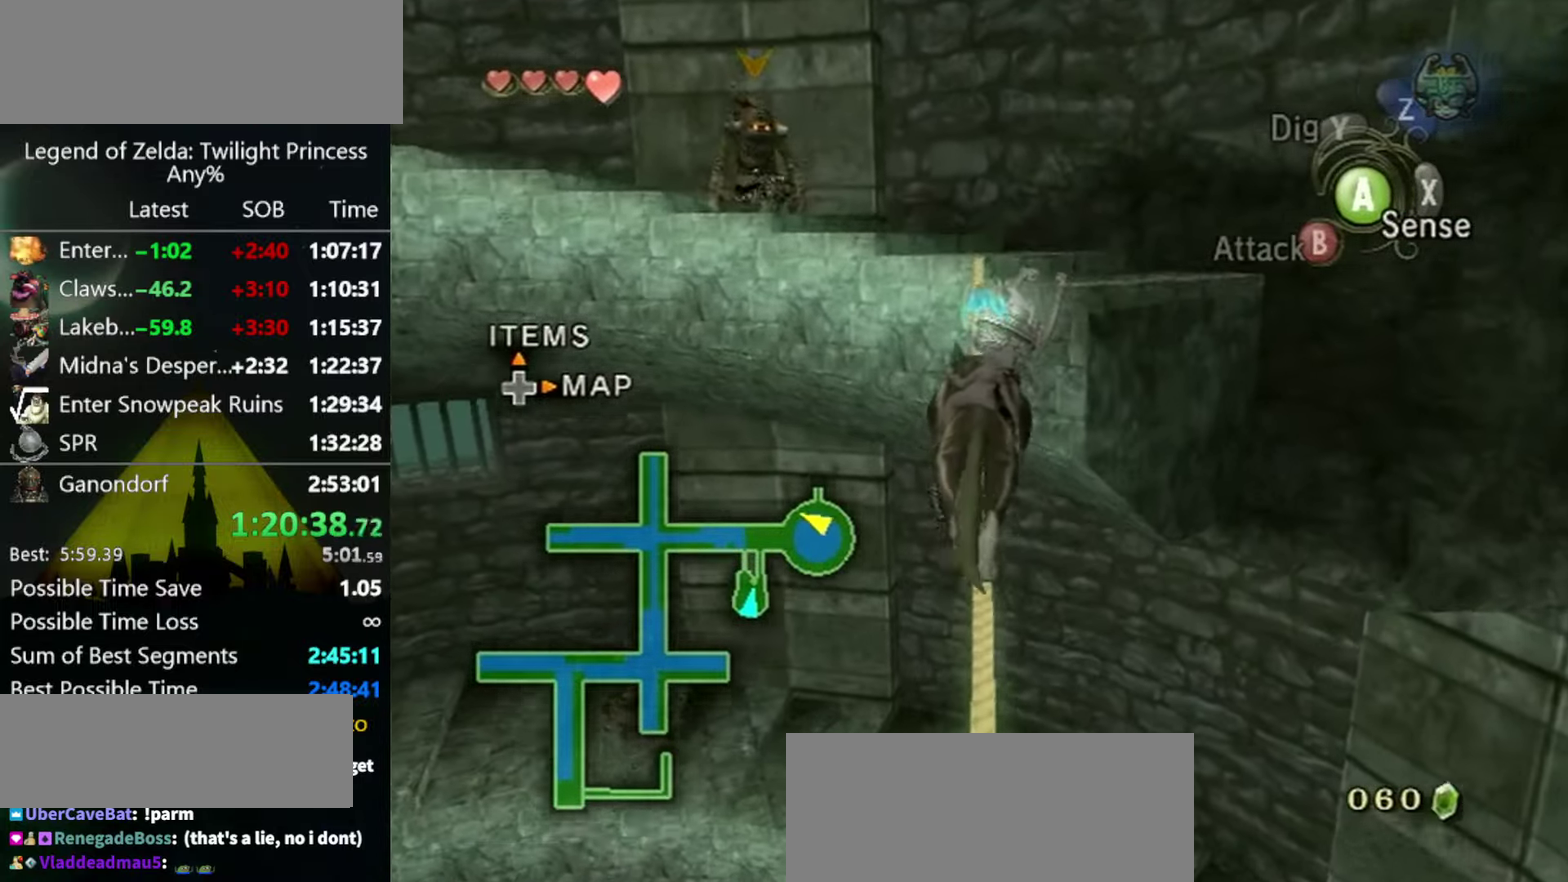
{"buttons": [], "left_stick": "up", "right_stick": "center", "events": []}